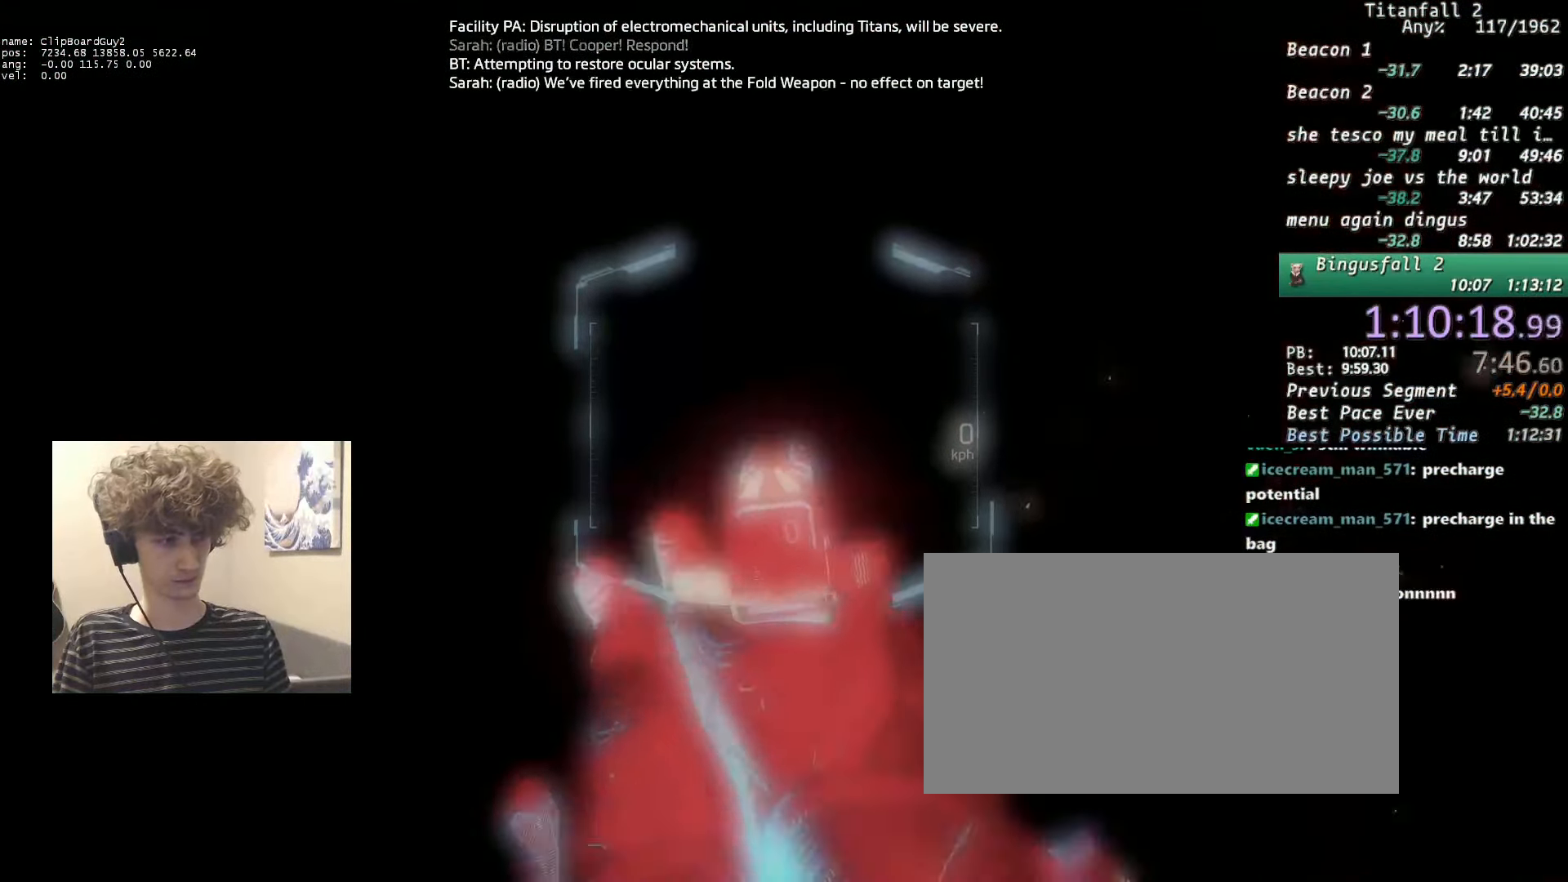
Gameplay with keyboard and mouse; each line is a JSON object with the keys and mouse buttons held at the frame after it. "events" lists presses ("down") and releases ("up") of "1", "2", "3", "4", "5", "a", "alt", "b", "c", "ctrl", "d", "e", "f", "g", "n", "q", "r", "s", "shift", "space", "t", "tab", "v", "w", "x", "z", "mouse_left", "mouse_middle", "mouse_right", "mouse_mb4", "mouse_mb5", "mouse_wheel_up" and "mouse_wheel_down" between this image and that frame as [ms after this image, input, new state], when the widget could be followed in between. "mouse_left", "mouse_middle", "mouse_right", "mouse_mb4", "mouse_mb5", "mouse_wheel_up", "mouse_wheel_down" = the "left", "middle", "right", "mb4", "mb5", "wheel_up", "wheel_down" buttons of the "mouse" list. No other keys are recorded. Not read: mouse_move.
{"keys": [], "mouse": ["right"], "events": [[50, "mouse_right", "down"], [150, "mouse_right", "up"], [200, "mouse_right", "down"], [283, "mouse_right", "up"], [333, "mouse_right", "down"], [433, "mouse_right", "up"], [466, "mouse_right", "down"]]}
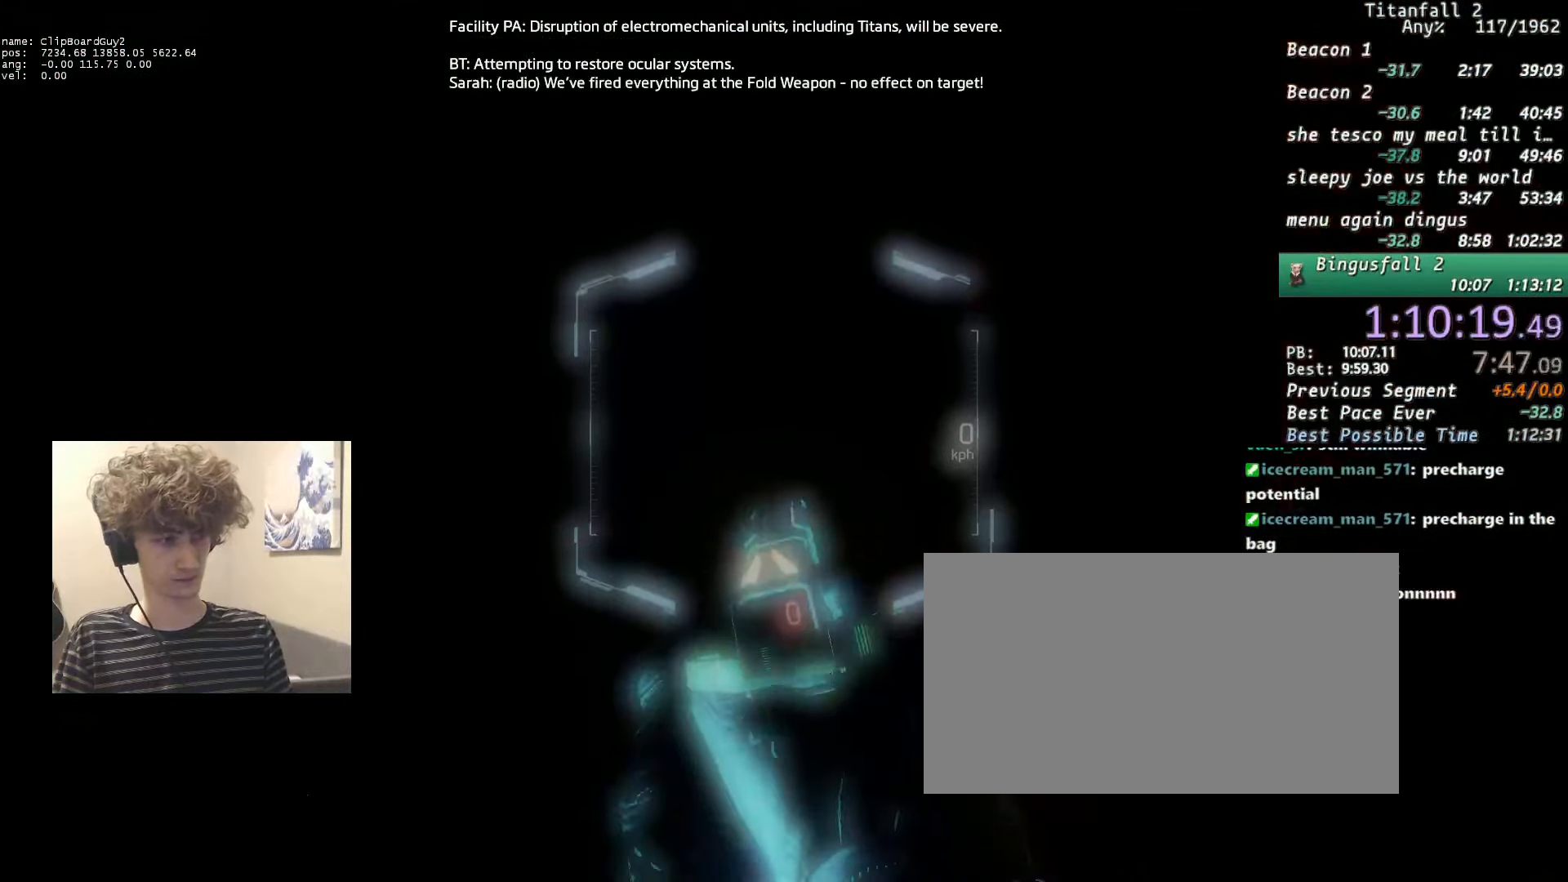
{"keys": [], "mouse": ["right"], "events": [[66, "mouse_right", "up"], [116, "mouse_right", "down"], [216, "mouse_right", "up"], [300, "mouse_right", "down"], [350, "mouse_right", "up"], [450, "mouse_right", "down"]]}
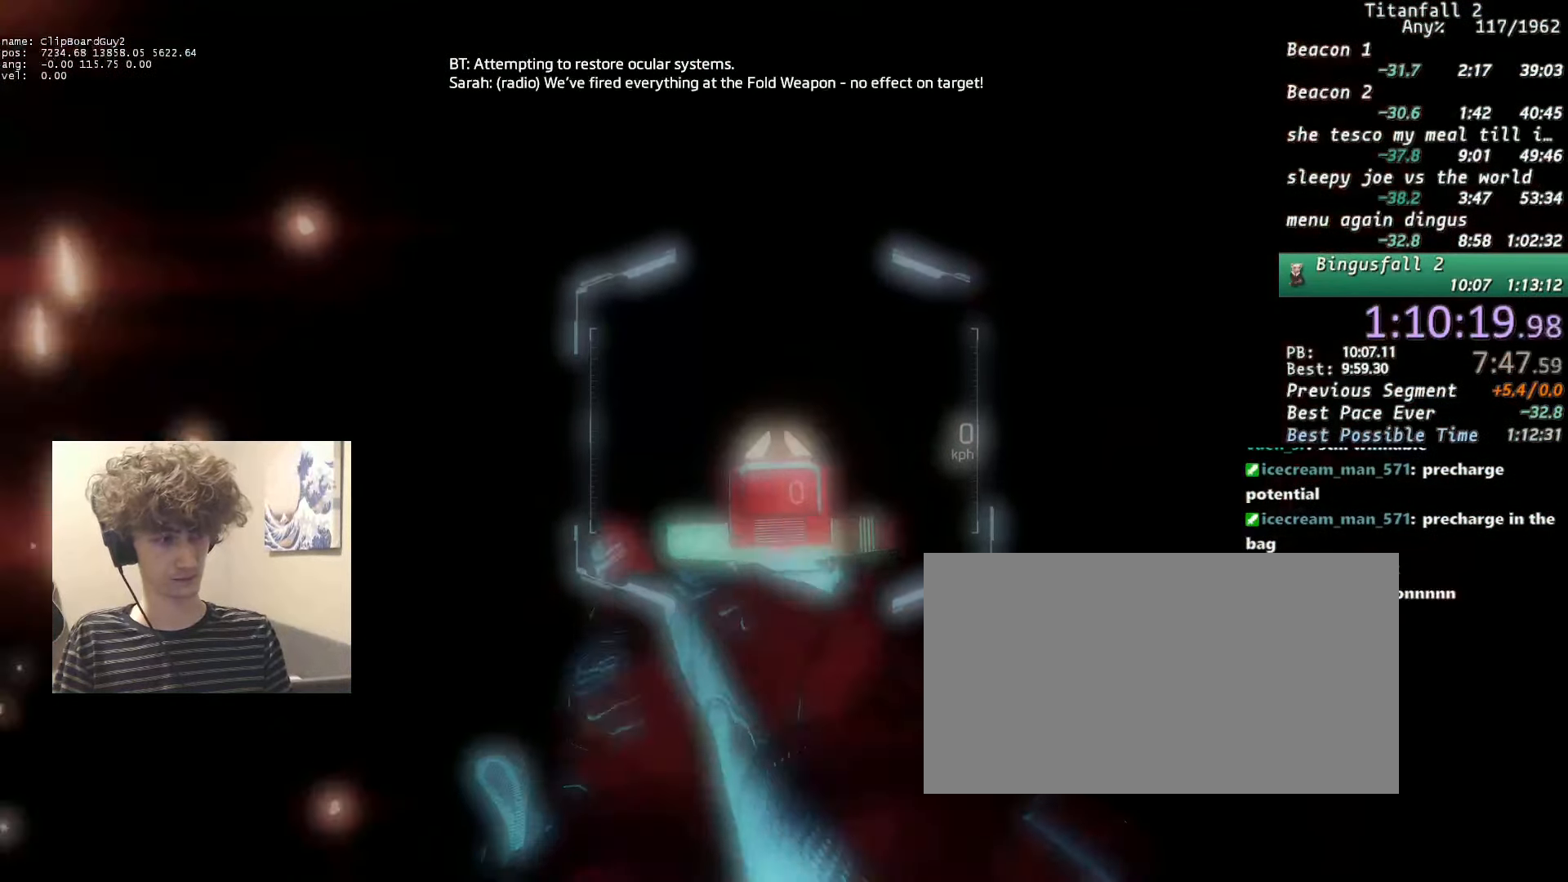
{"keys": [], "mouse": ["right"], "events": [[33, "mouse_right", "up"], [83, "mouse_right", "down"], [183, "mouse_right", "up"], [216, "mouse_right", "down"], [266, "mouse_right", "up"], [316, "mouse_right", "down"], [466, "mouse_right", "up"], [500, "mouse_right", "down"]]}
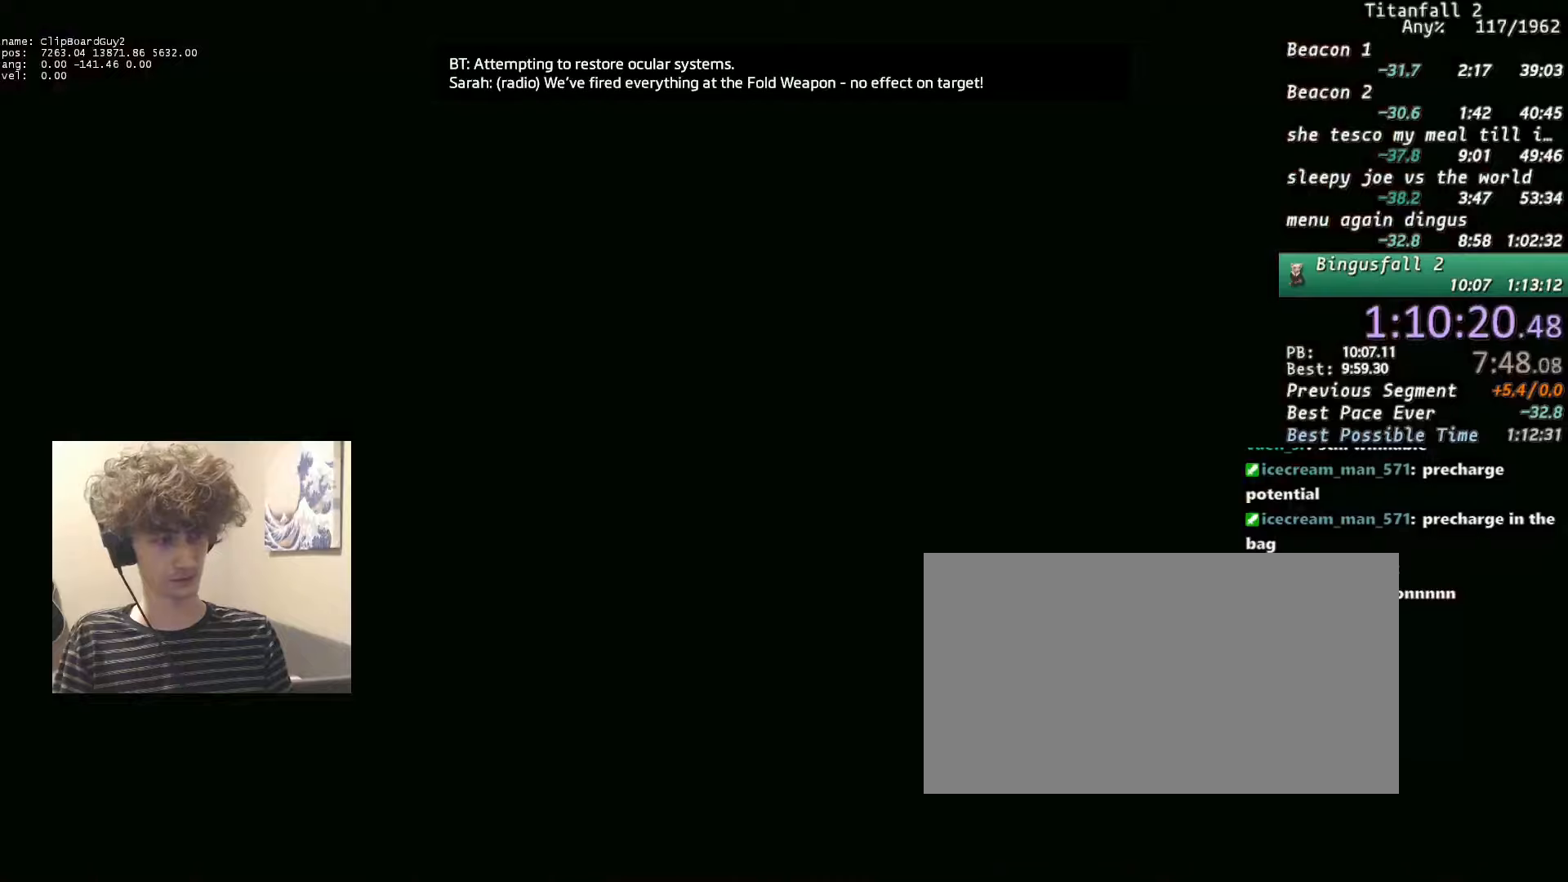
{"keys": [], "mouse": [], "events": [[100, "mouse_right", "up"], [200, "mouse_right", "down"], [283, "mouse_right", "up"], [333, "mouse_right", "down"], [433, "mouse_right", "up"]]}
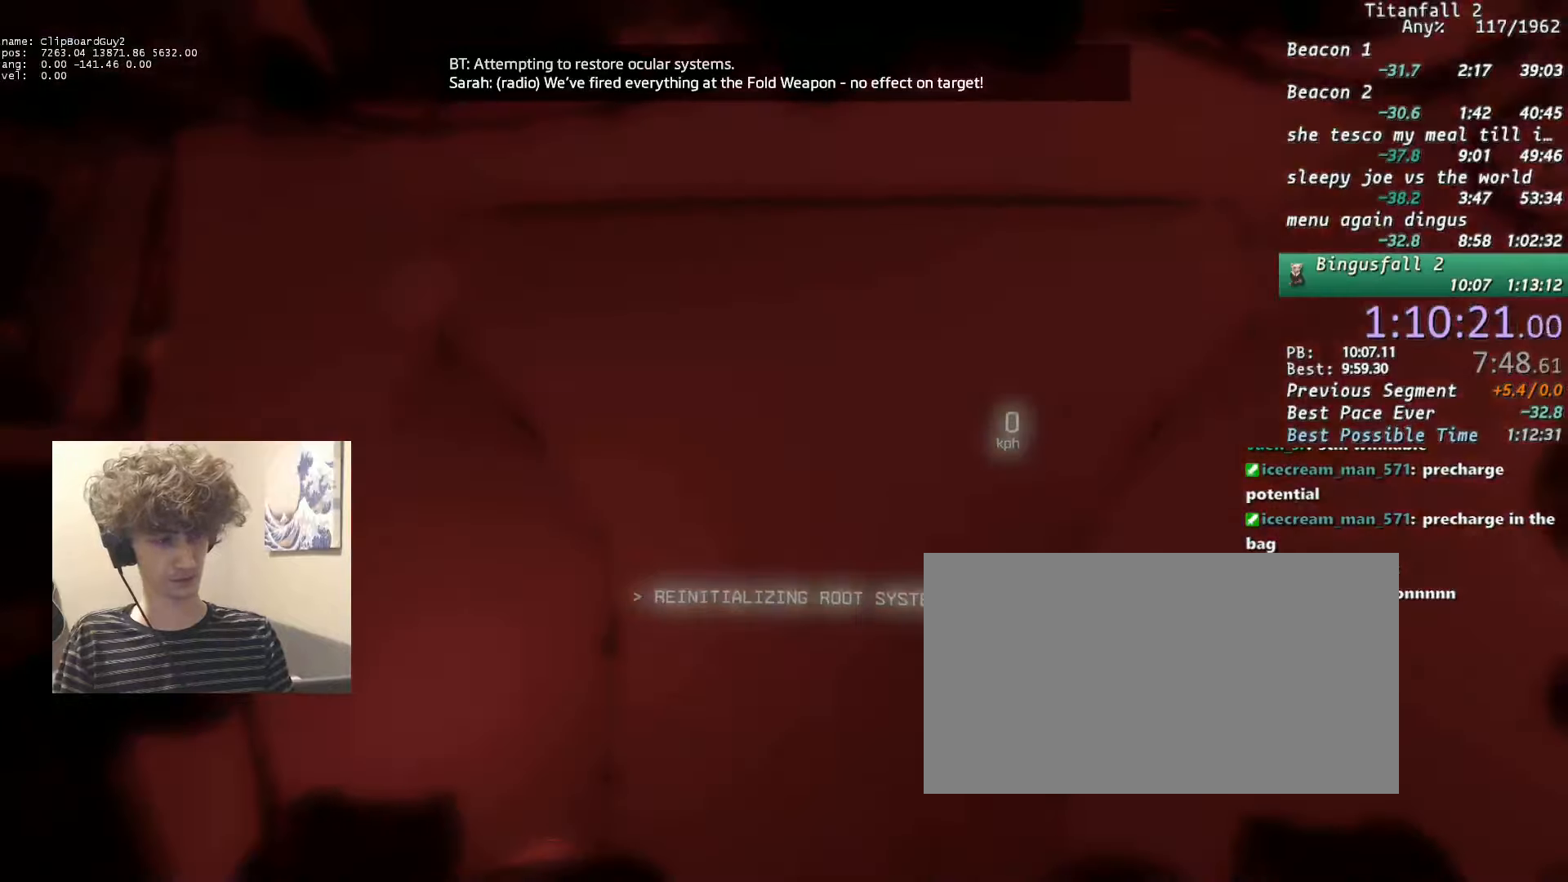
{"keys": [], "mouse": ["right"], "events": [[400, "mouse_right", "down"]]}
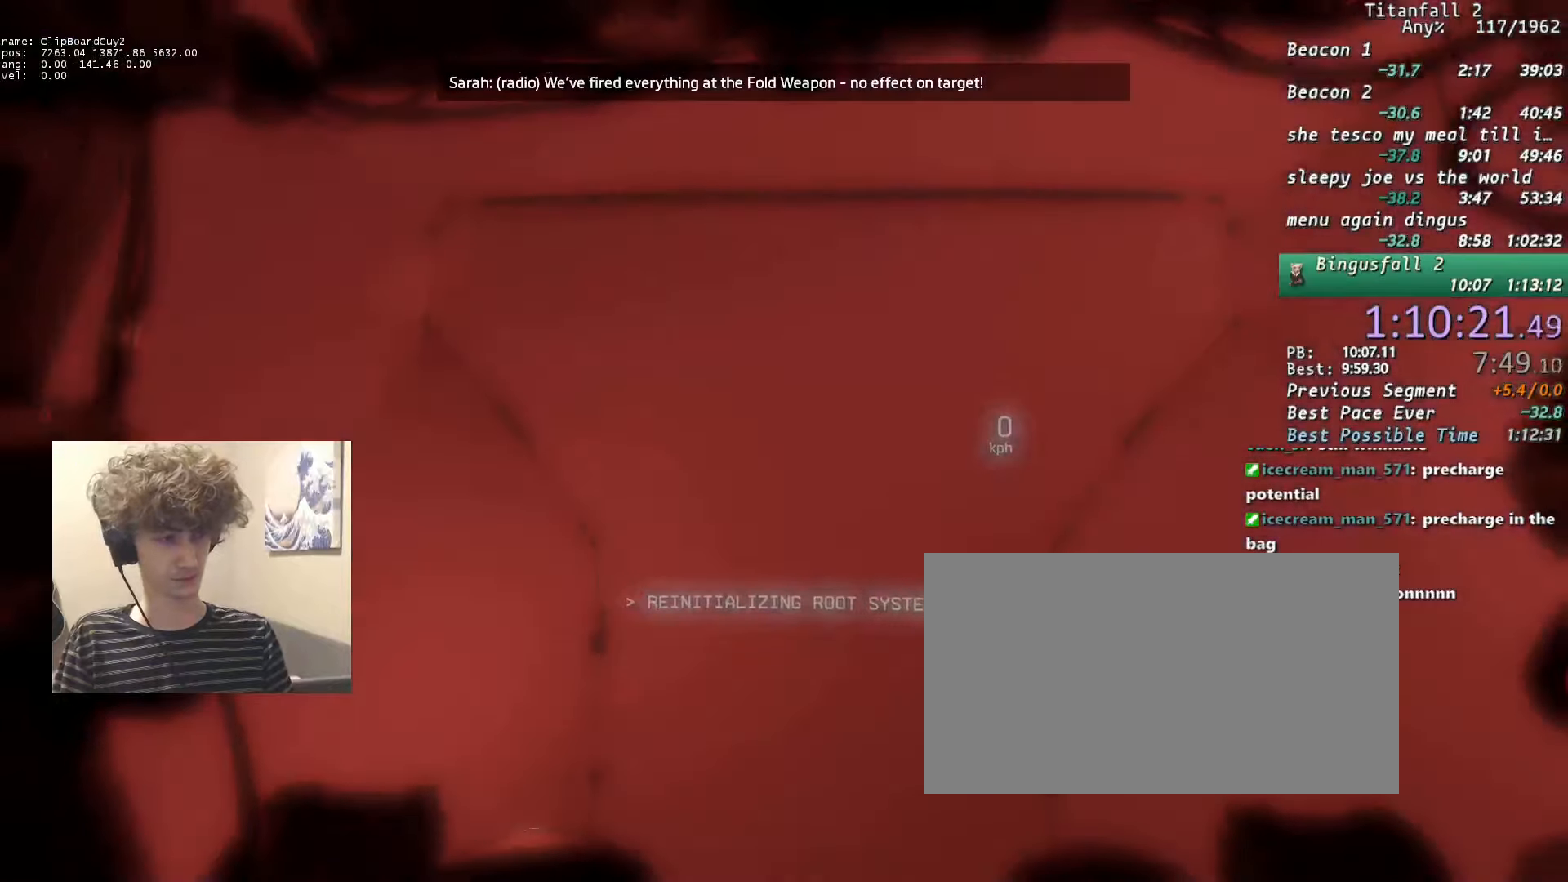
{"keys": [], "mouse": [], "events": [[33, "mouse_right", "up"], [83, "mouse_right", "down"], [500, "mouse_right", "up"]]}
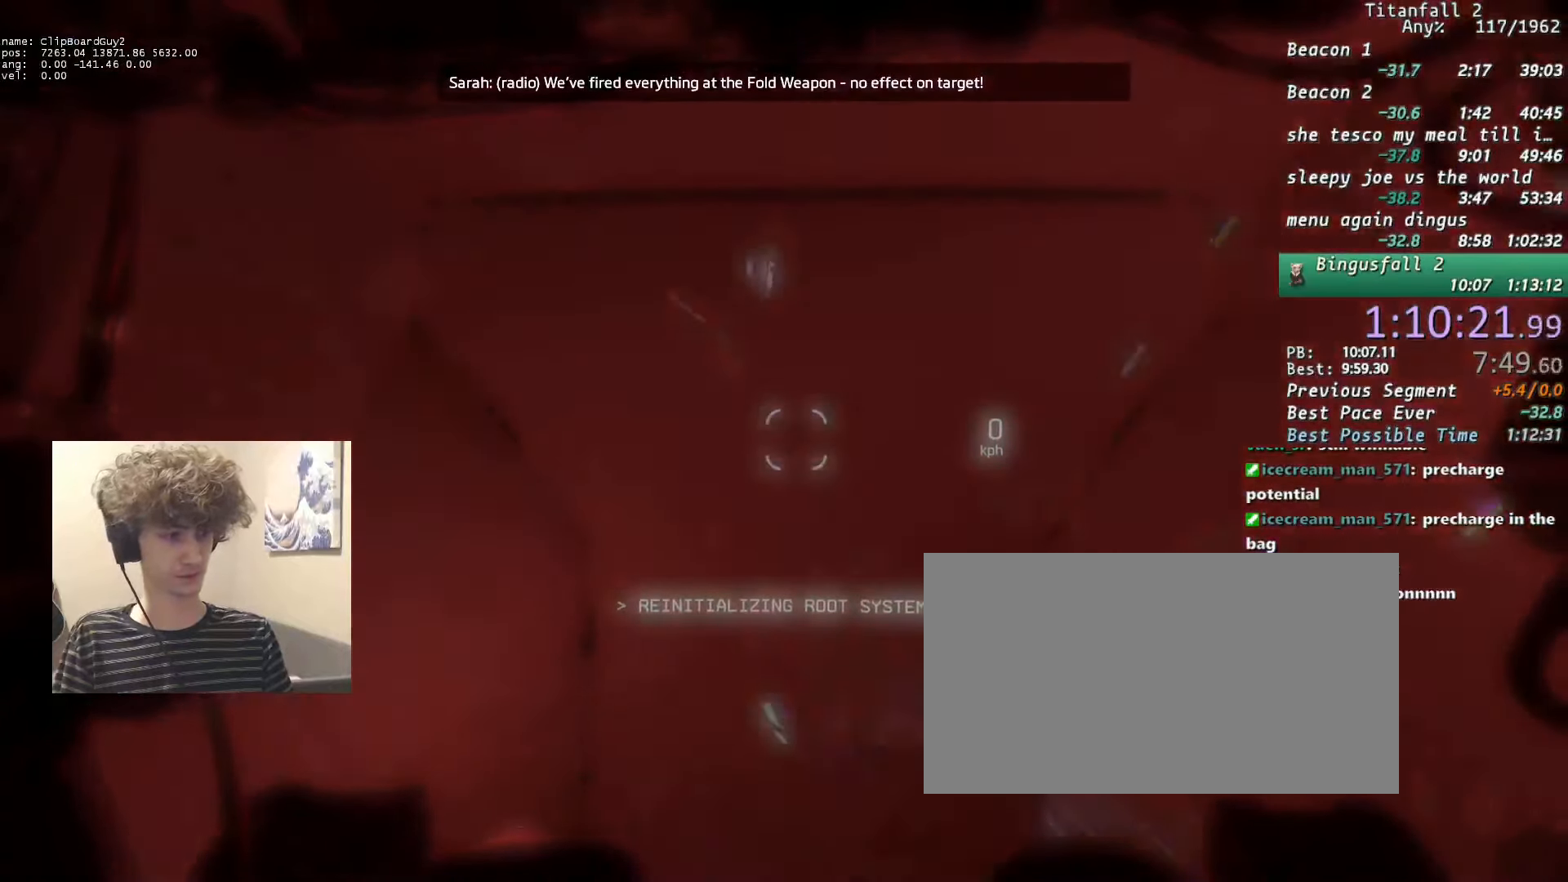
{"keys": [], "mouse": ["right"], "events": [[50, "mouse_right", "down"]]}
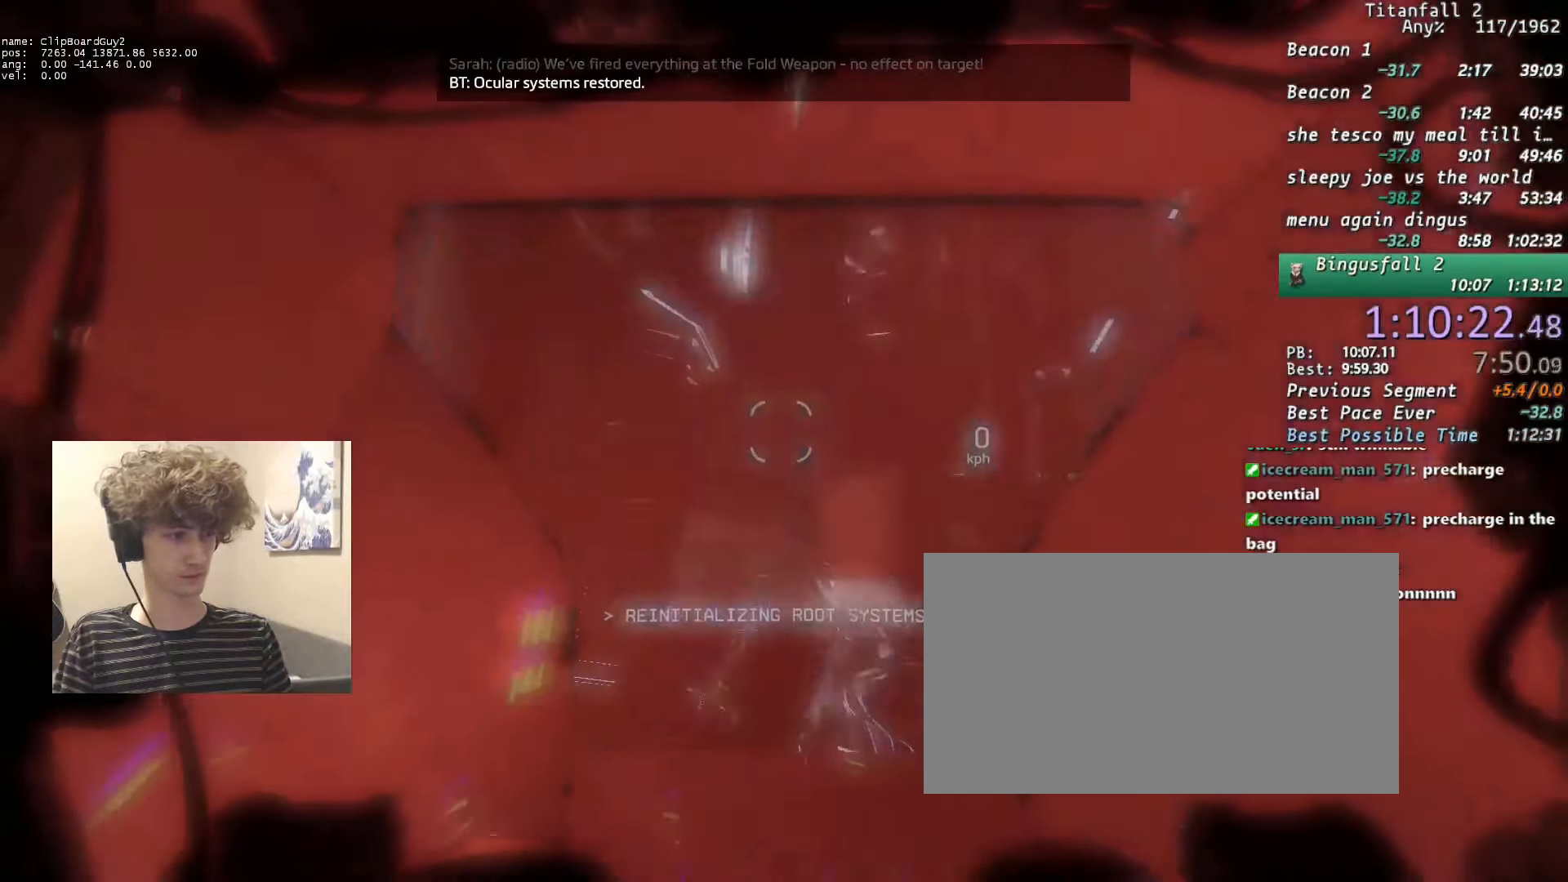
{"keys": [], "mouse": ["right"], "events": []}
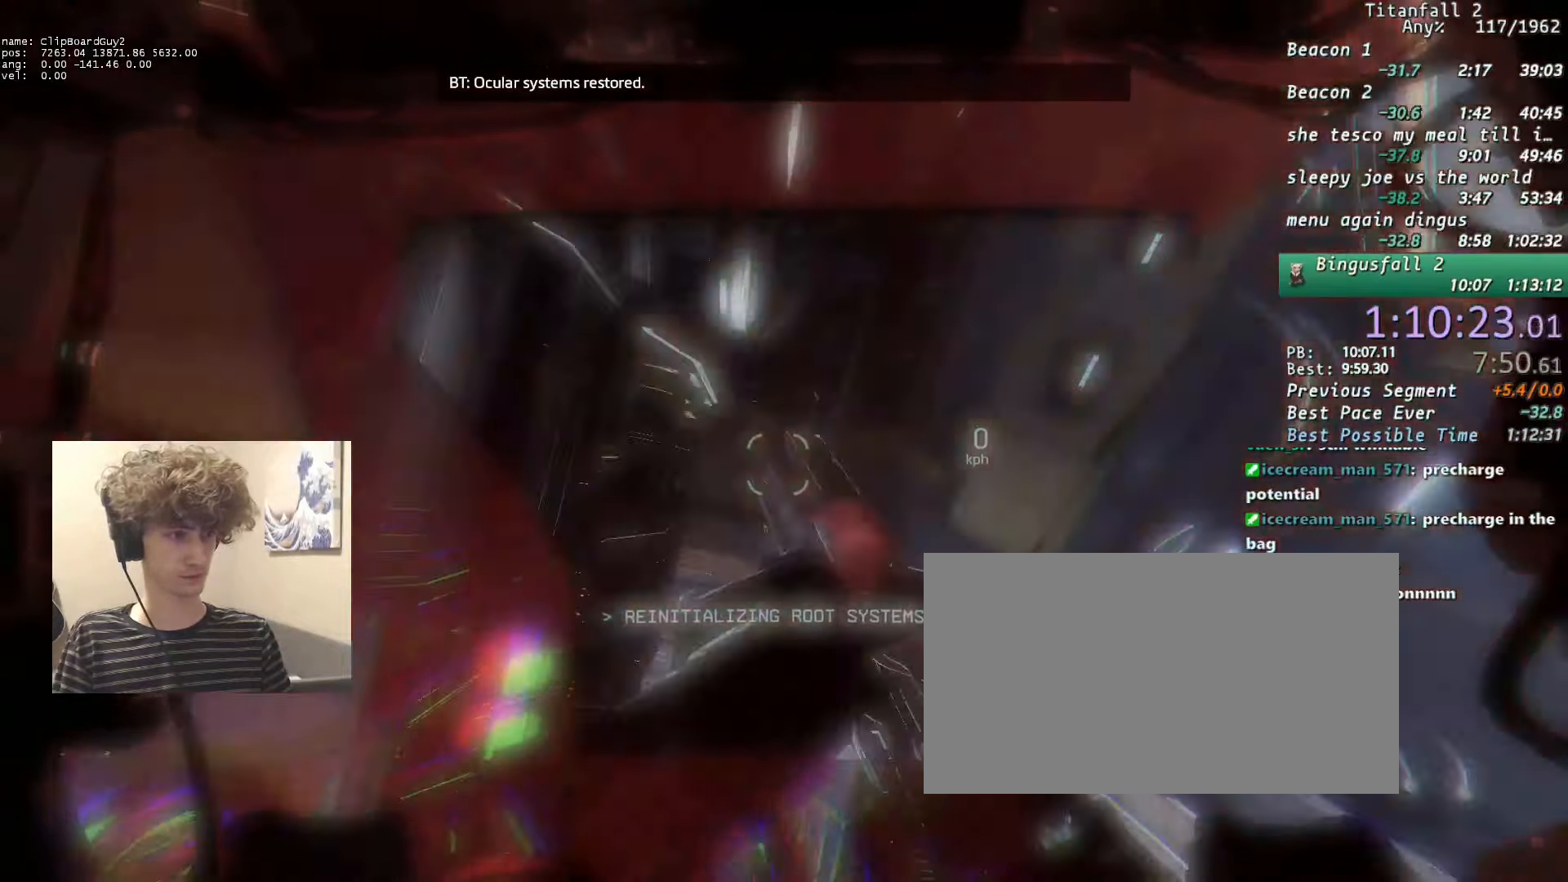
{"keys": [], "mouse": ["right"], "events": [[183, "mouse_right", "up"], [266, "mouse_right", "down"], [366, "mouse_right", "up"], [466, "mouse_right", "down"]]}
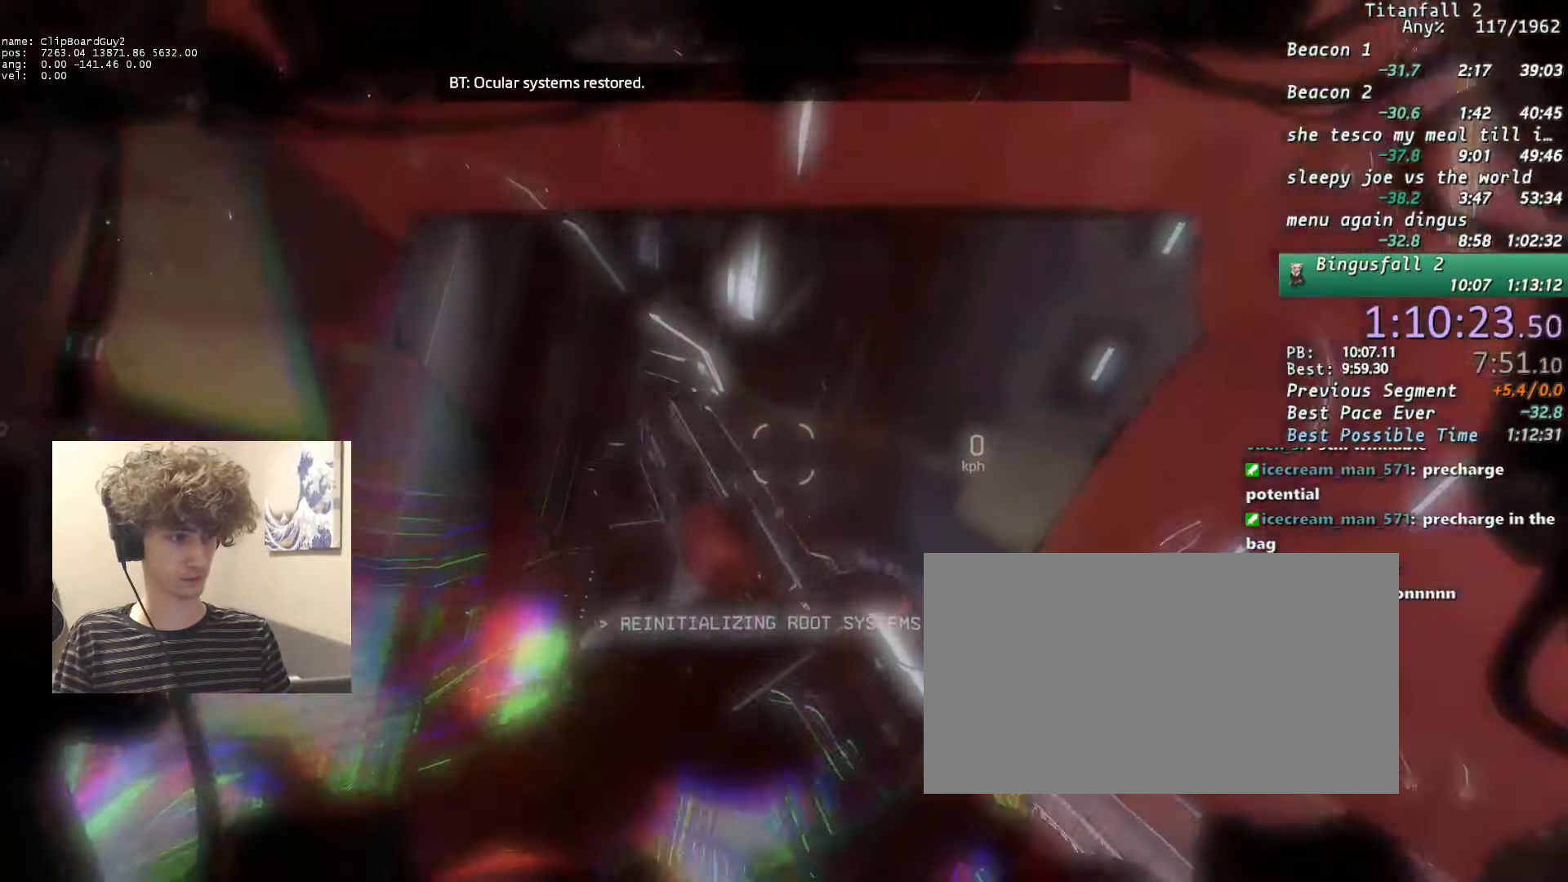
{"keys": [], "mouse": [], "events": [[50, "mouse_right", "up"], [150, "mouse_right", "down"], [283, "mouse_right", "up"], [333, "mouse_right", "down"], [483, "mouse_right", "up"]]}
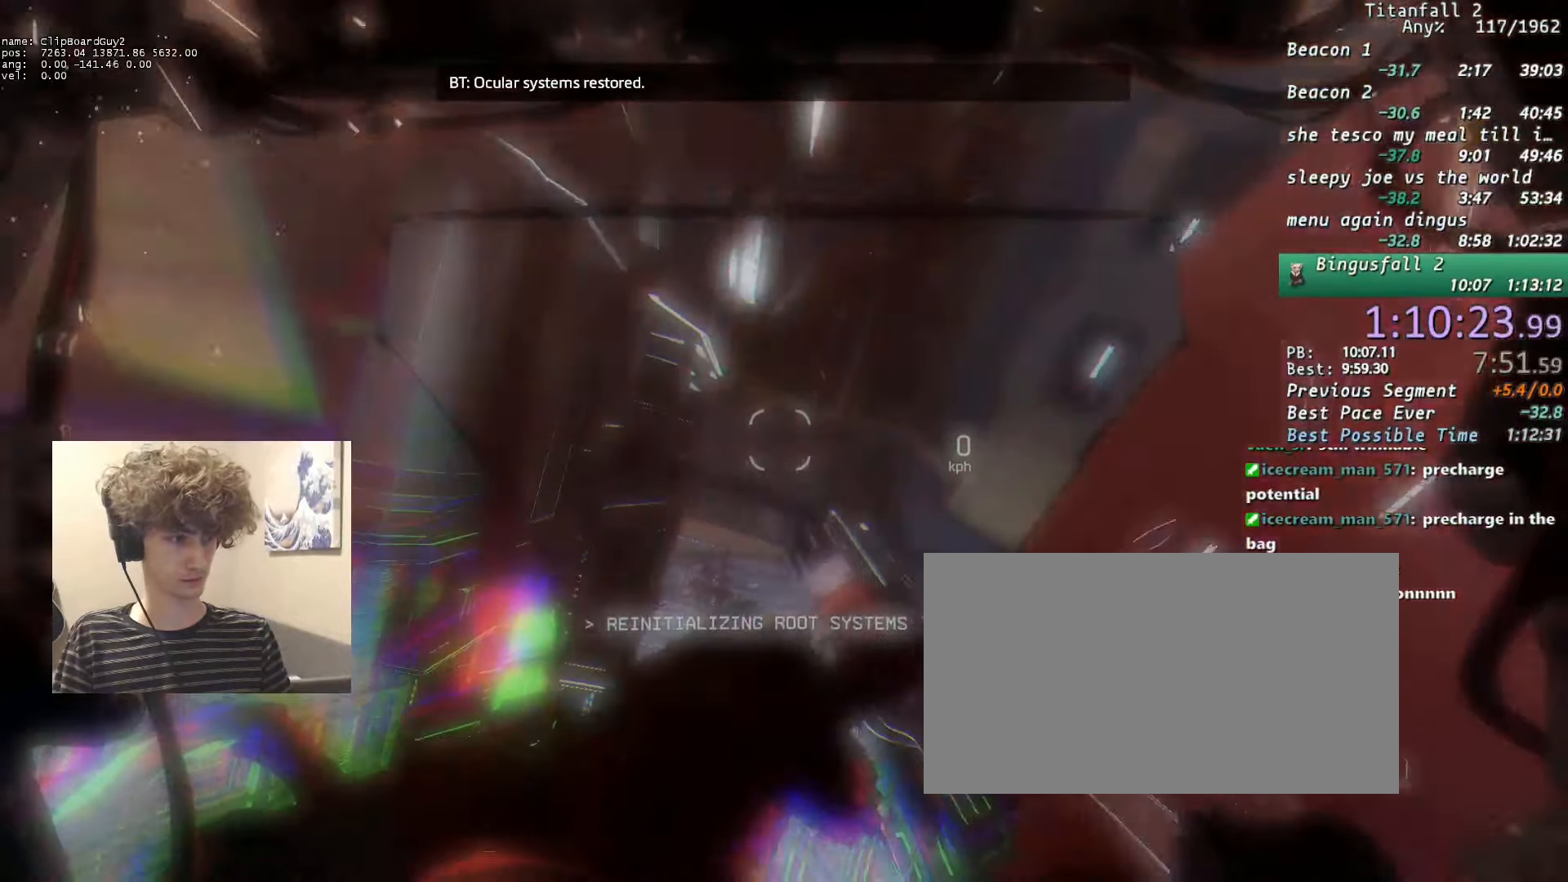
{"keys": [], "mouse": ["right"], "events": [[66, "mouse_right", "down"], [216, "mouse_right", "up"], [250, "mouse_right", "down"], [450, "mouse_right", "up"], [483, "mouse_right", "down"]]}
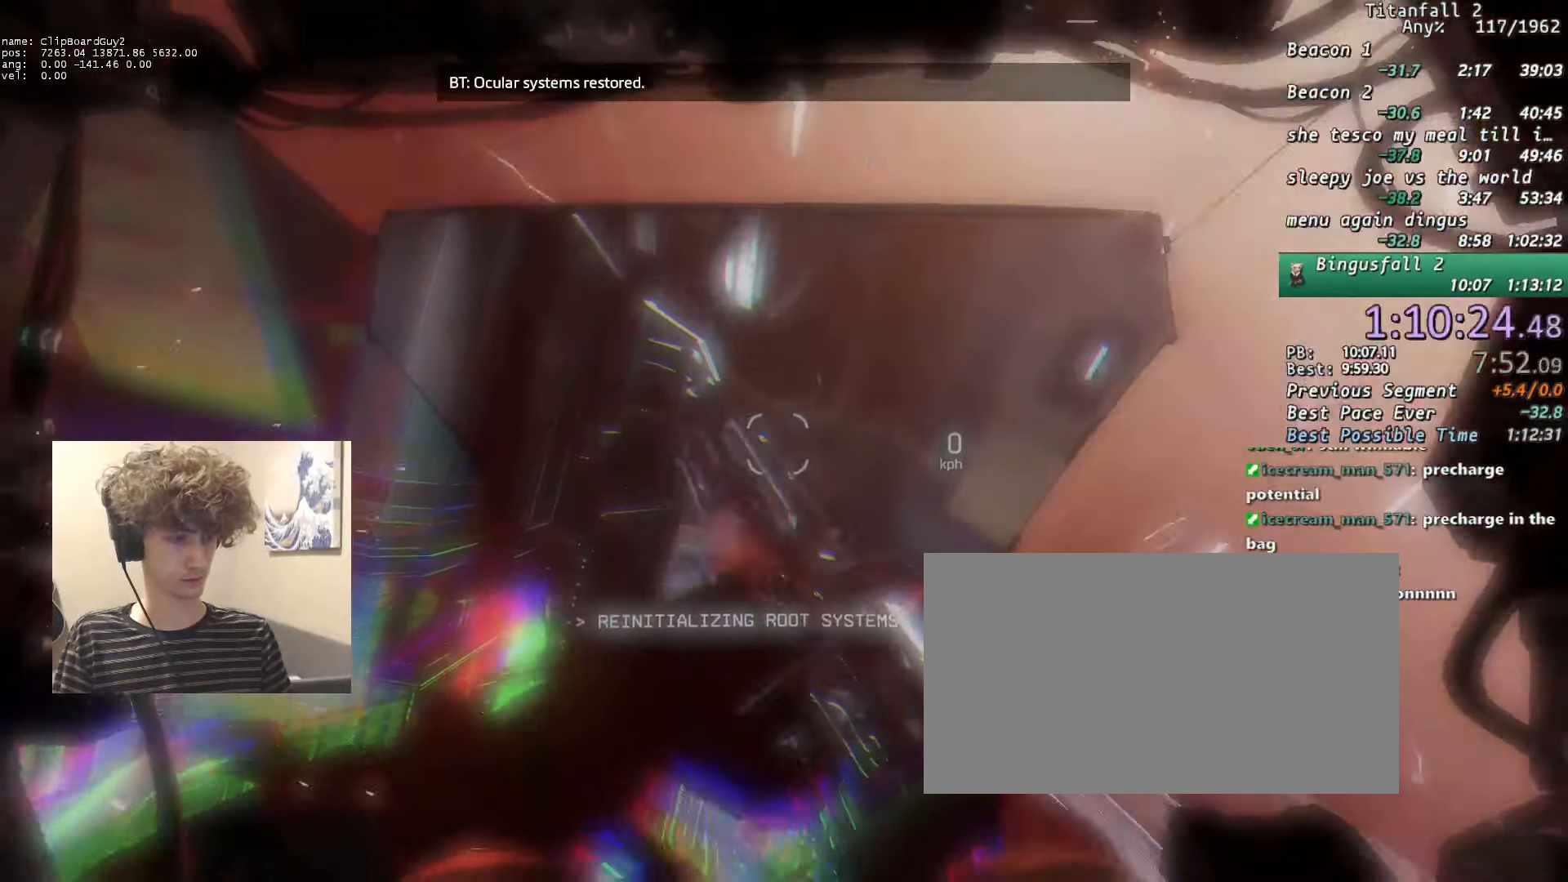
{"keys": [], "mouse": ["right"], "events": [[133, "mouse_right", "up"], [183, "mouse_right", "down"], [316, "mouse_right", "up"], [416, "mouse_right", "down"]]}
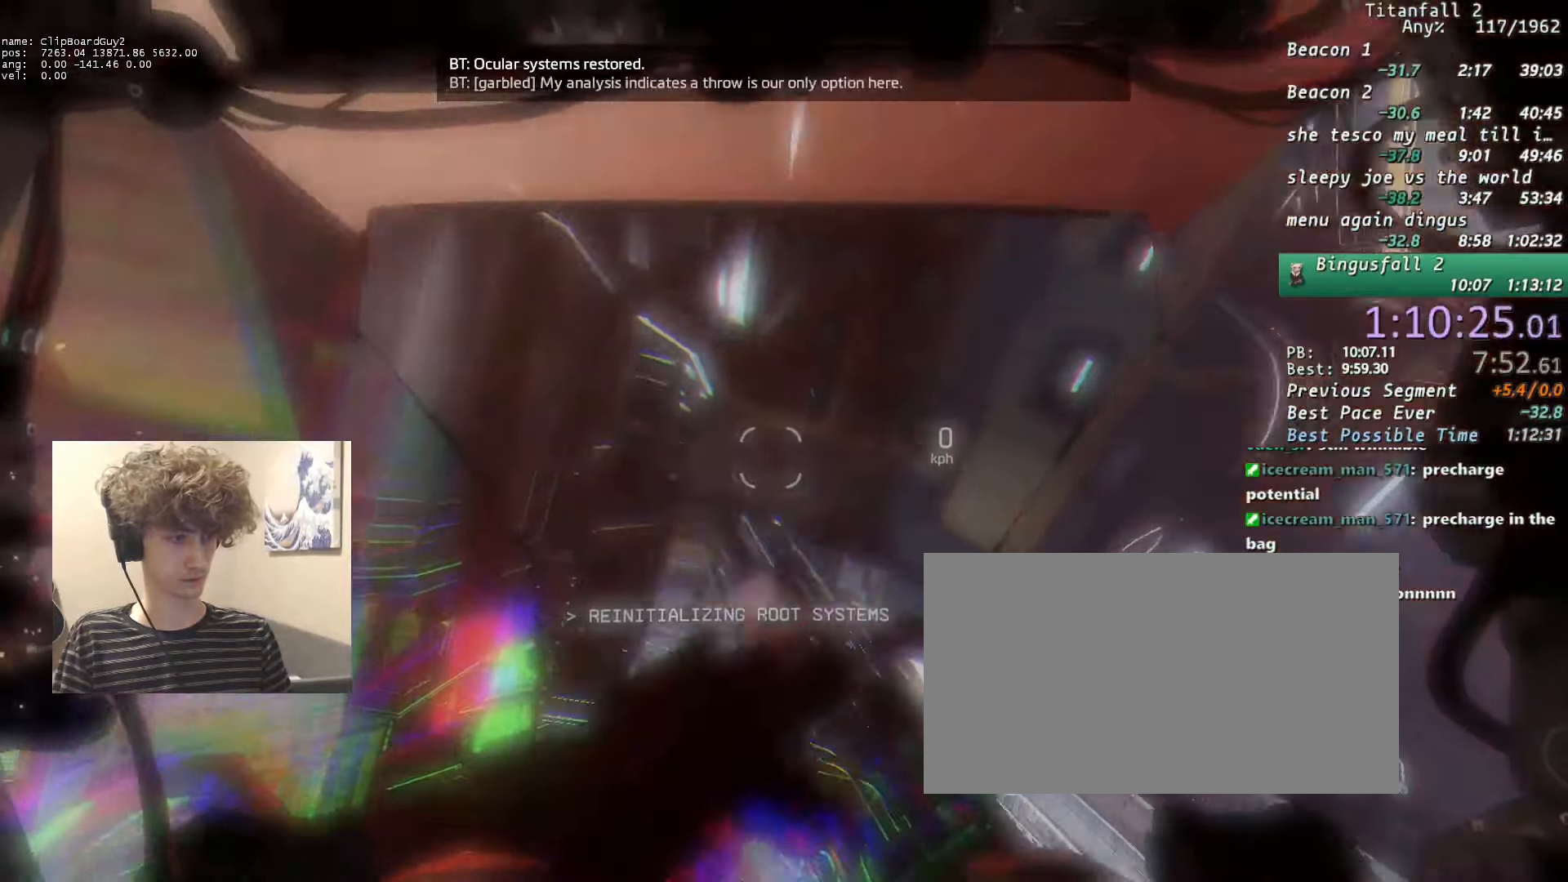
{"keys": [], "mouse": [], "events": [[50, "mouse_right", "up"], [100, "mouse_right", "down"], [233, "mouse_right", "up"], [333, "mouse_right", "down"], [466, "mouse_right", "up"]]}
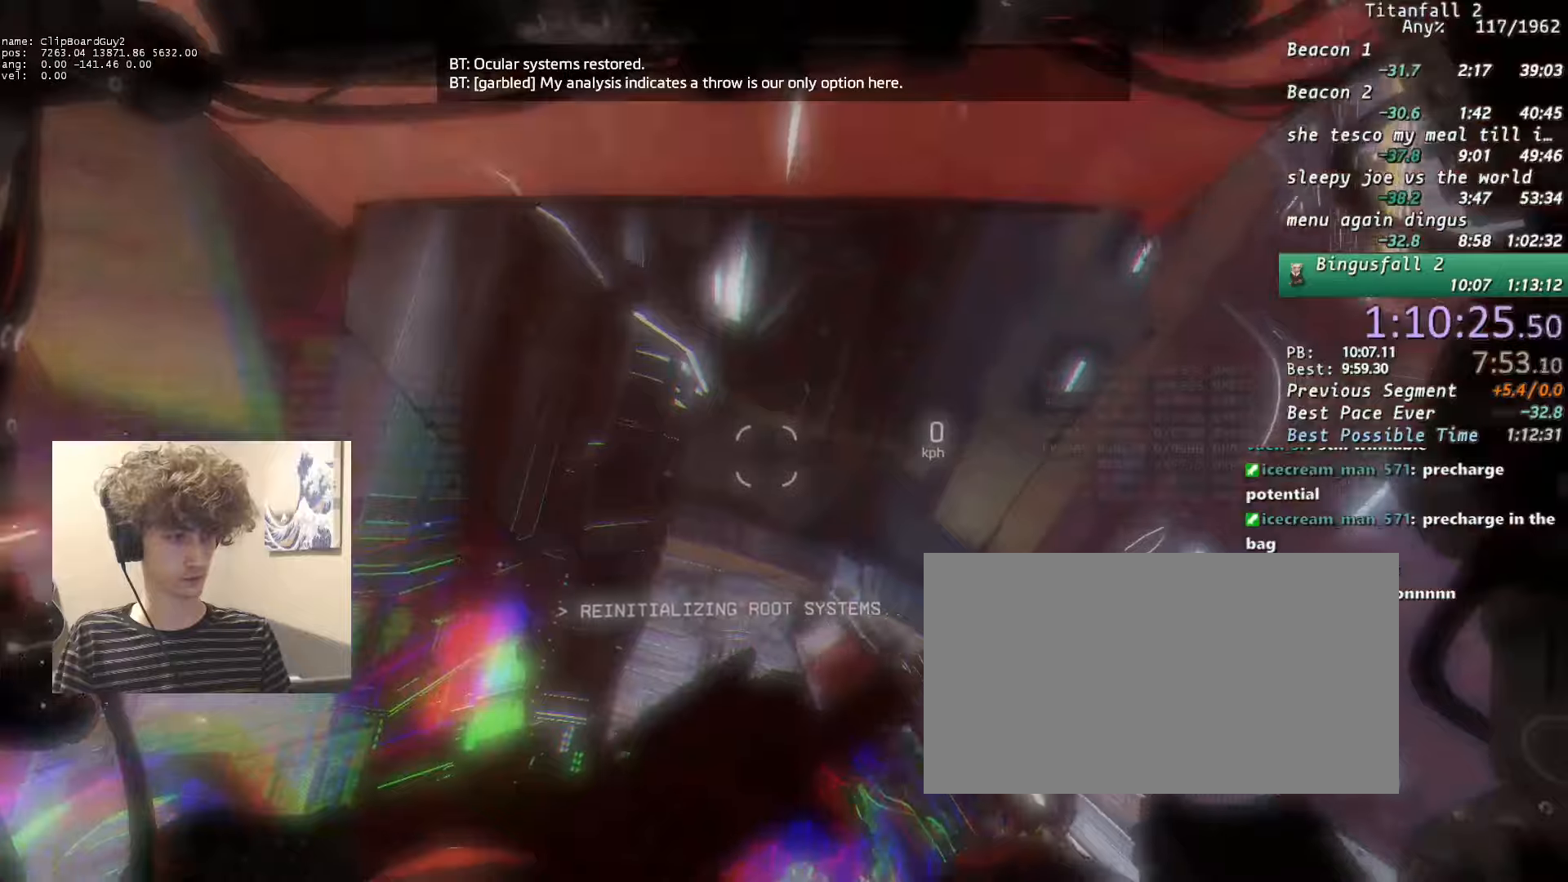
{"keys": [], "mouse": ["right"], "events": [[66, "mouse_right", "down"], [216, "mouse_right", "up"], [250, "mouse_right", "down"], [450, "mouse_right", "up"], [483, "mouse_right", "down"]]}
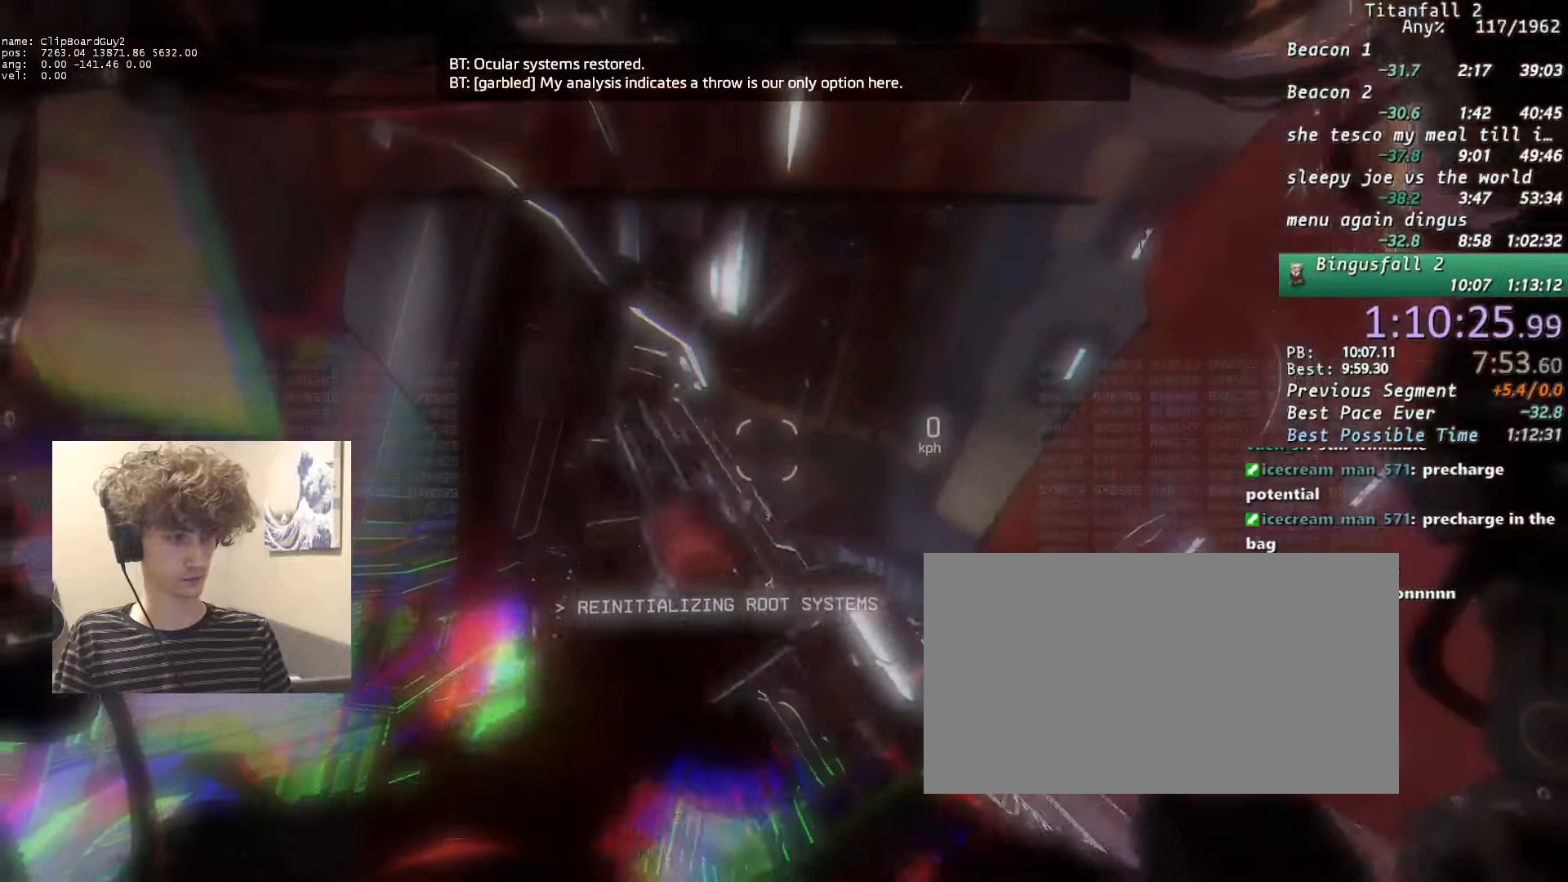
{"keys": [], "mouse": ["right"], "events": [[133, "mouse_right", "up"], [233, "mouse_right", "down"], [366, "mouse_right", "up"], [416, "mouse_right", "down"]]}
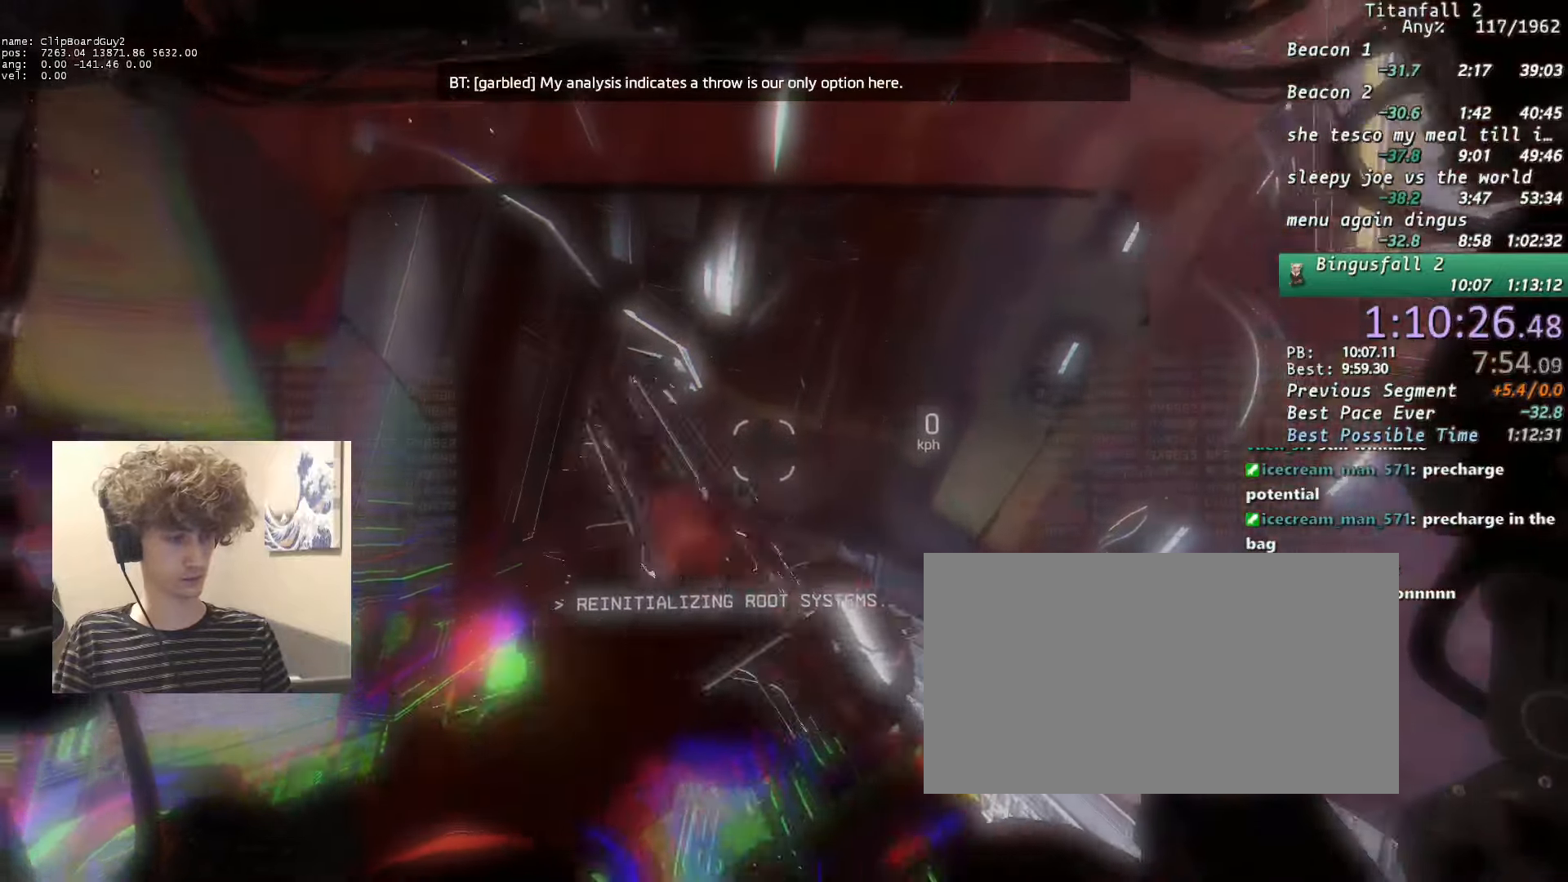
{"keys": [], "mouse": ["right"], "events": [[50, "mouse_right", "up"], [100, "mouse_right", "down"], [233, "mouse_right", "up"], [283, "mouse_right", "down"], [416, "mouse_right", "up"], [466, "mouse_right", "down"]]}
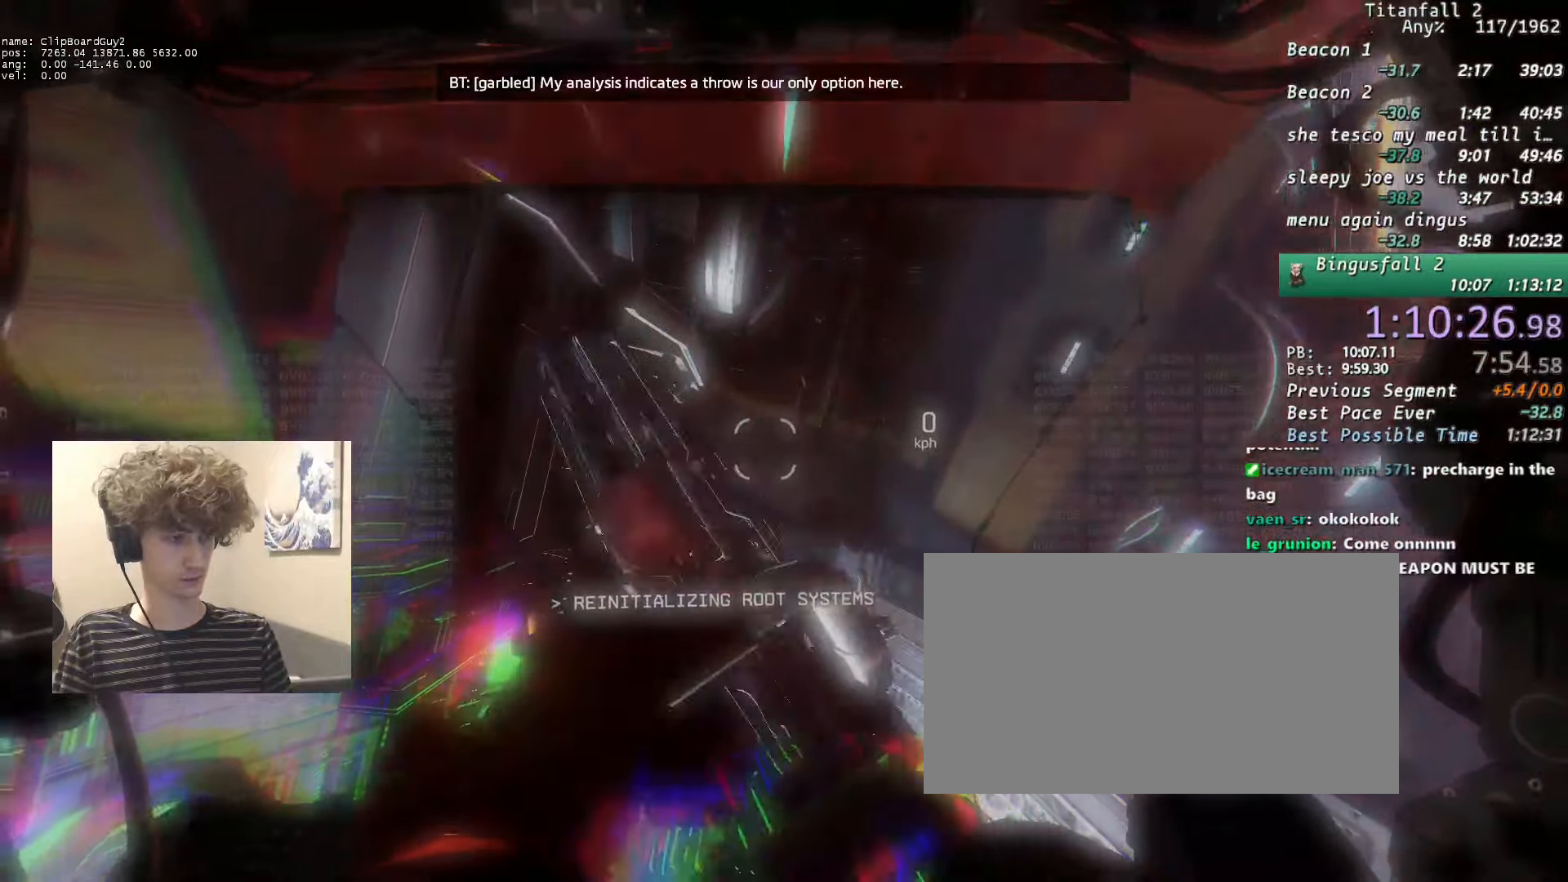
{"keys": [], "mouse": [], "events": [[66, "mouse_right", "up"], [166, "mouse_right", "down"], [250, "mouse_right", "up"], [300, "mouse_right", "down"], [400, "mouse_right", "up"]]}
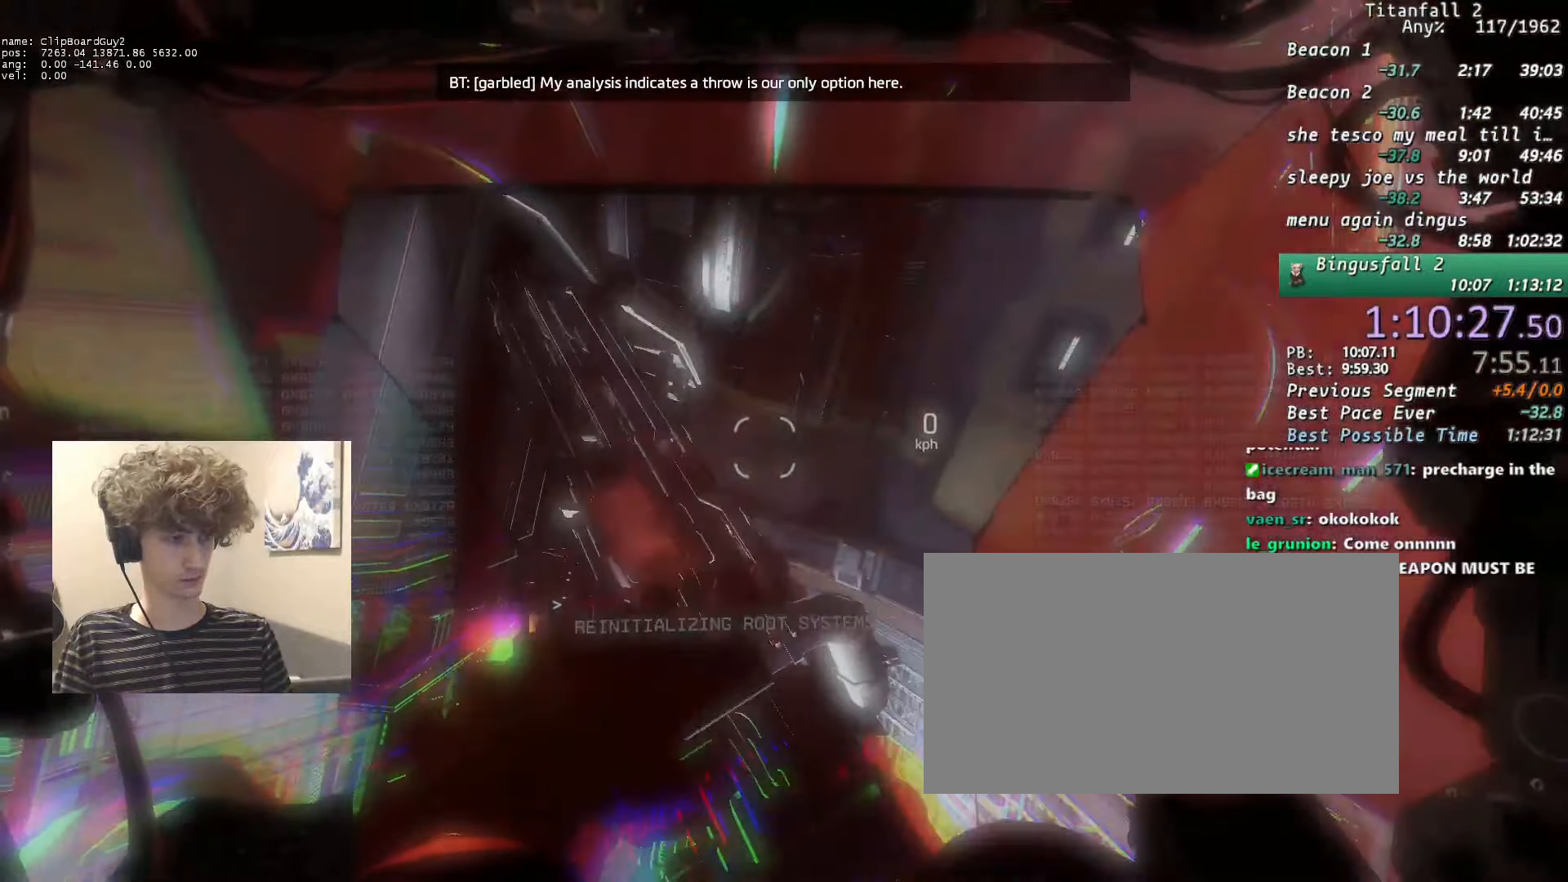
{"keys": [], "mouse": [], "events": [[33, "mouse_right", "down"], [133, "mouse_right", "up"], [183, "mouse_right", "down"], [316, "mouse_right", "up"], [366, "mouse_right", "down"], [450, "mouse_right", "up"]]}
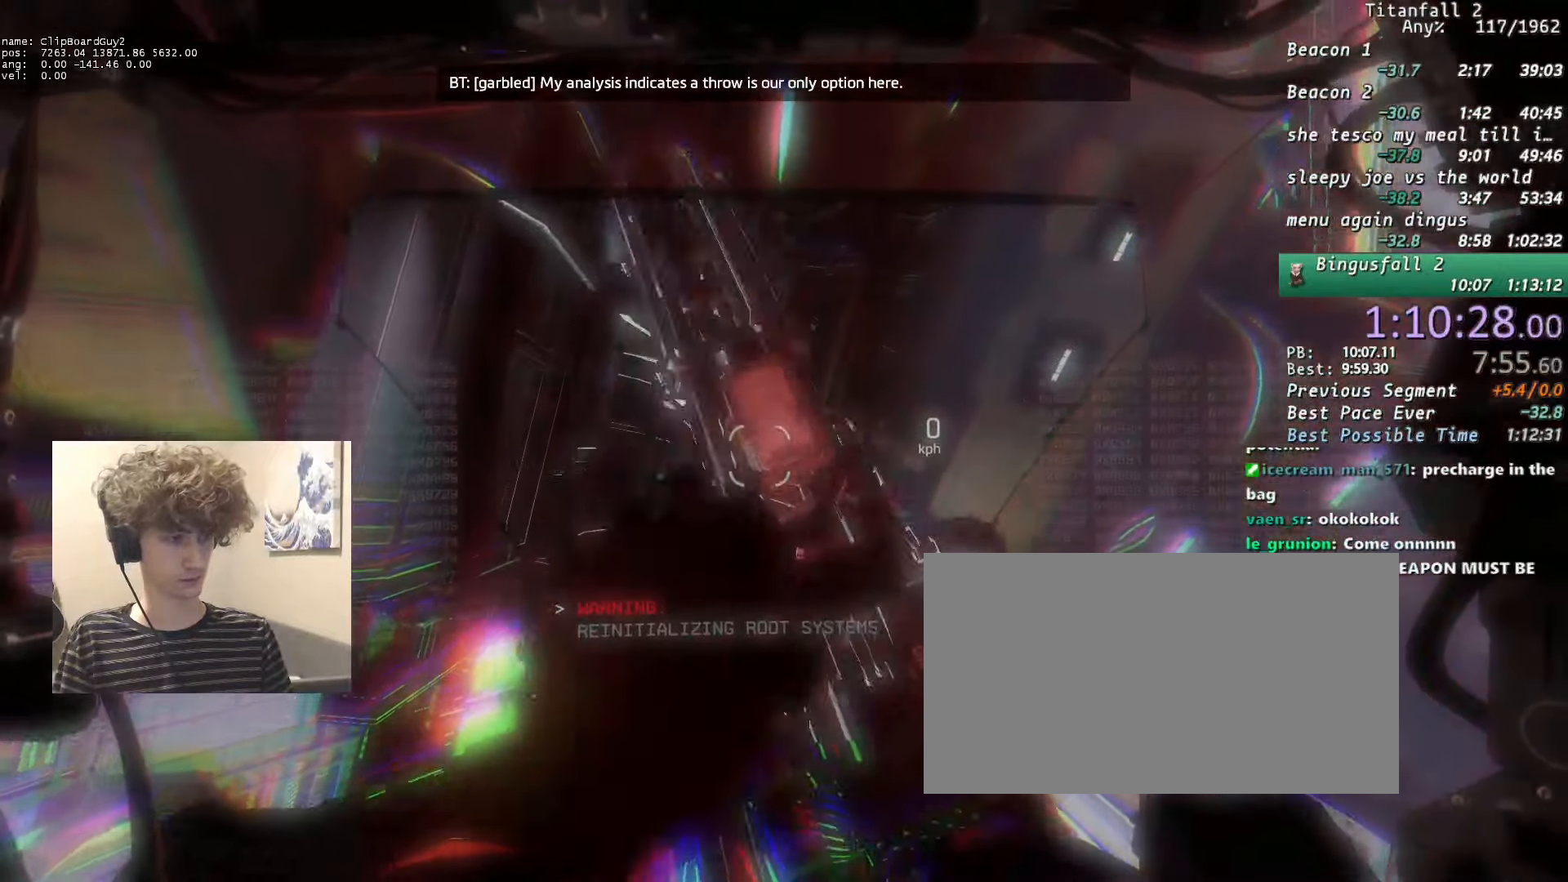
{"keys": [], "mouse": [], "events": [[50, "mouse_right", "down"], [150, "mouse_right", "up"], [200, "mouse_right", "down"], [283, "mouse_right", "up"], [383, "mouse_right", "down"], [466, "mouse_right", "up"]]}
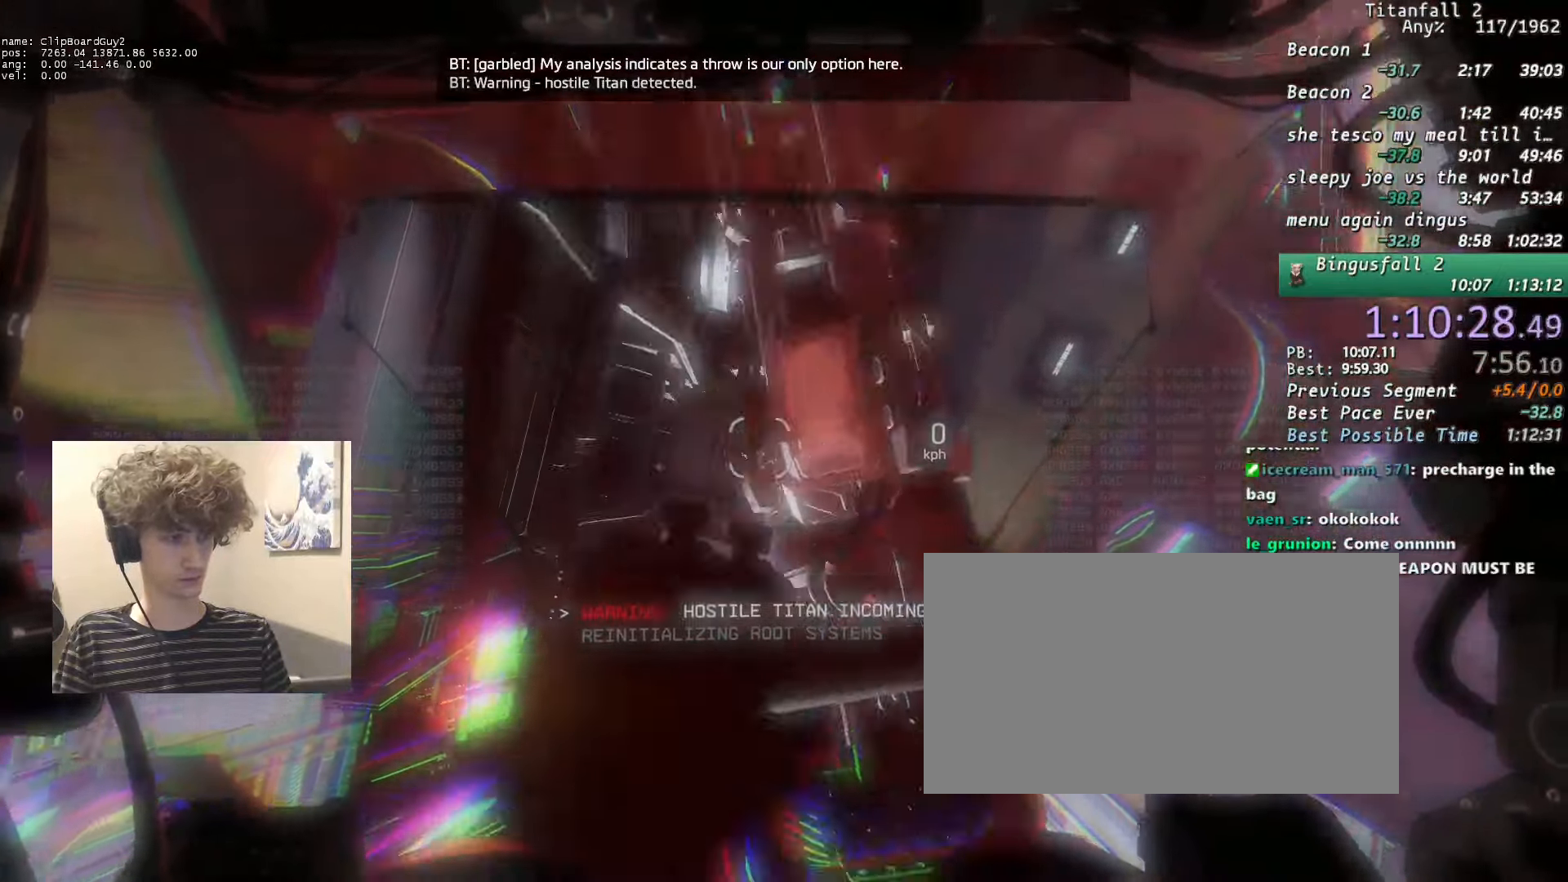
{"keys": [], "mouse": ["right"], "events": [[16, "mouse_right", "down"], [400, "mouse_right", "up"], [433, "mouse_right", "down"]]}
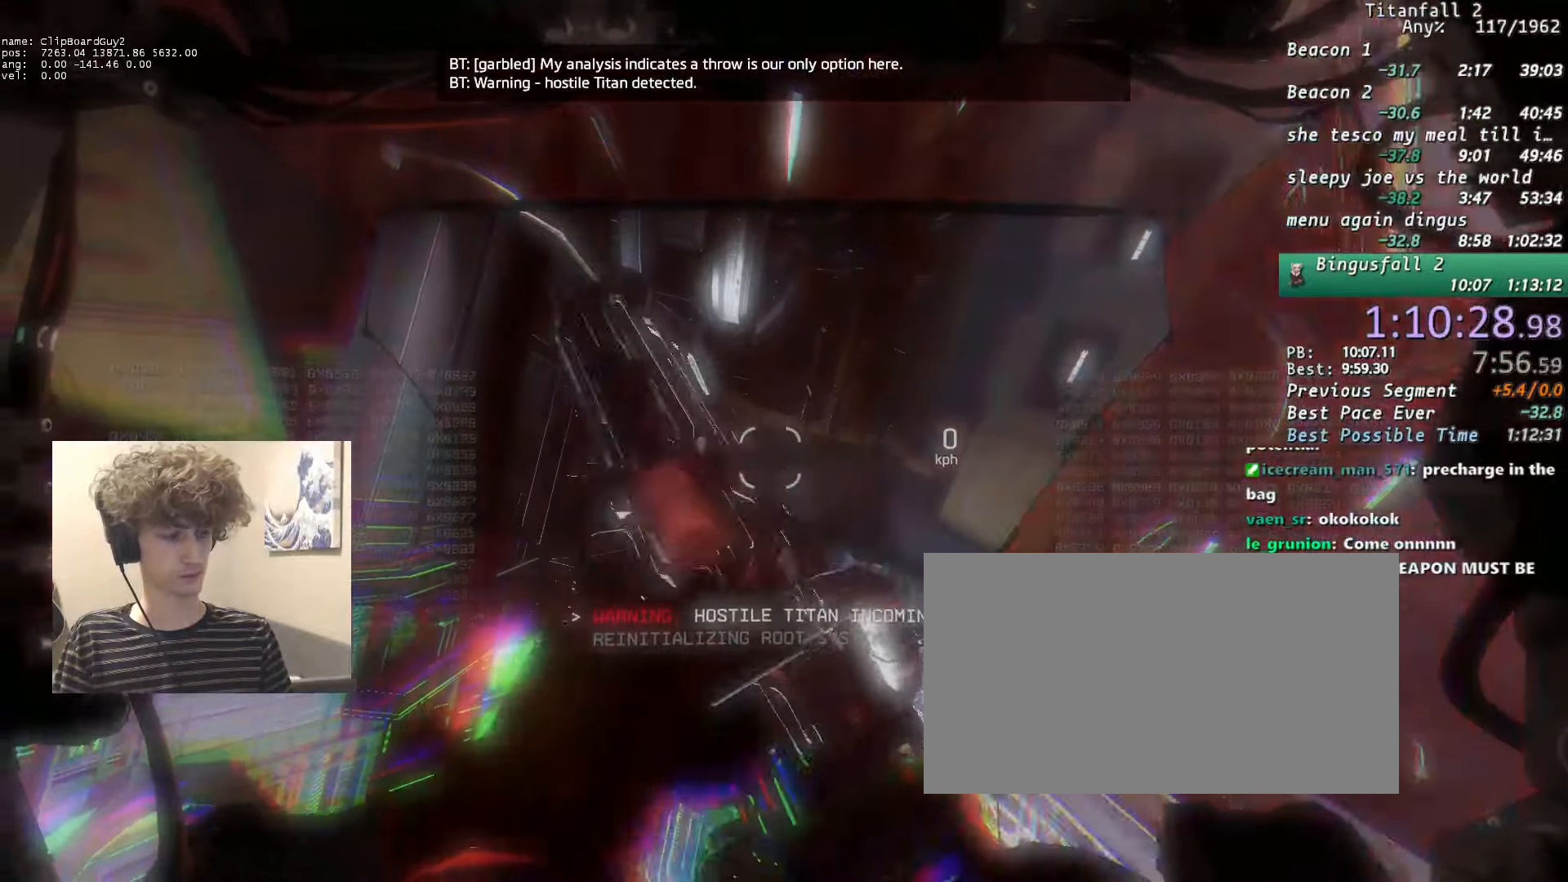
{"keys": [], "mouse": [], "events": [[266, "mouse_right", "up"], [366, "mouse_right", "down"], [450, "mouse_right", "up"]]}
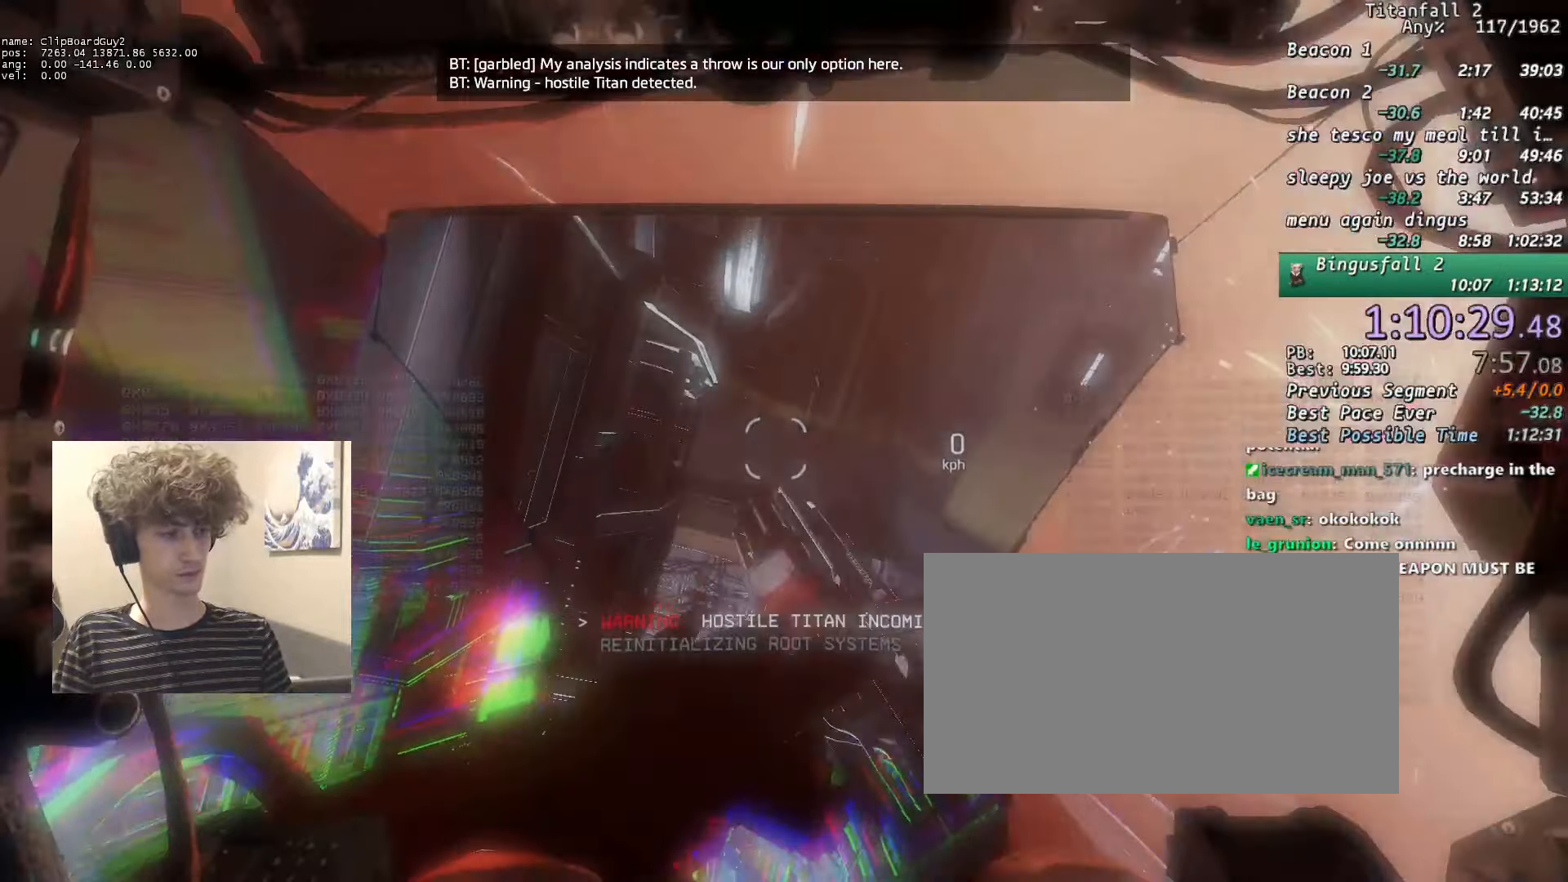
{"keys": [], "mouse": [], "events": [[50, "mouse_right", "down"], [233, "mouse_right", "up"], [283, "mouse_right", "down"], [433, "mouse_right", "up"]]}
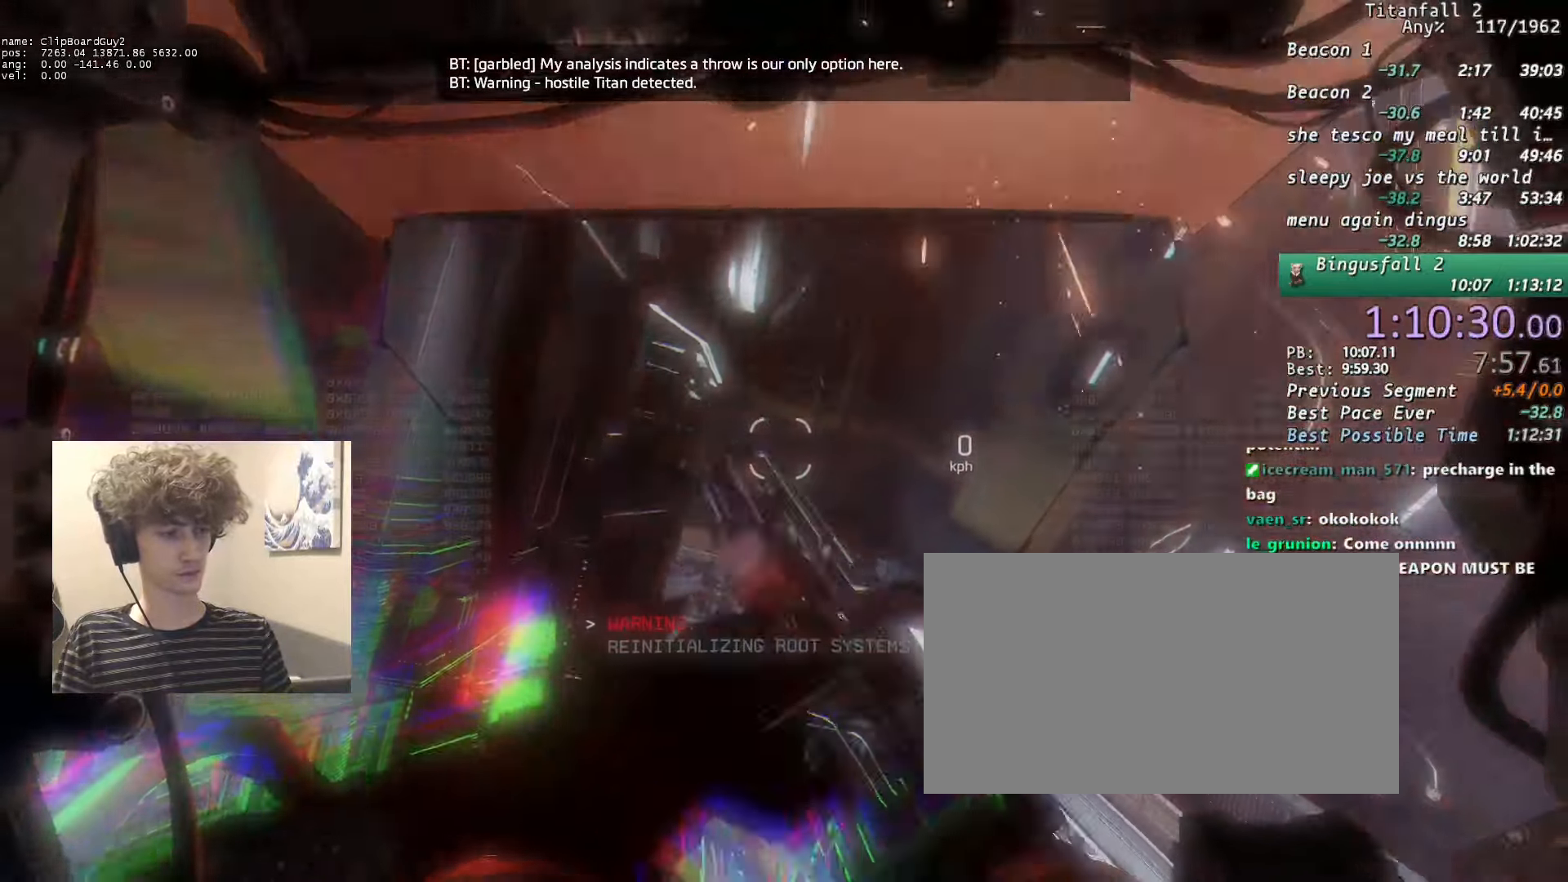
{"keys": [], "mouse": ["right"], "events": [[16, "mouse_right", "down"], [116, "mouse_right", "up"], [216, "mouse_right", "down"], [350, "mouse_right", "up"], [450, "mouse_right", "down"]]}
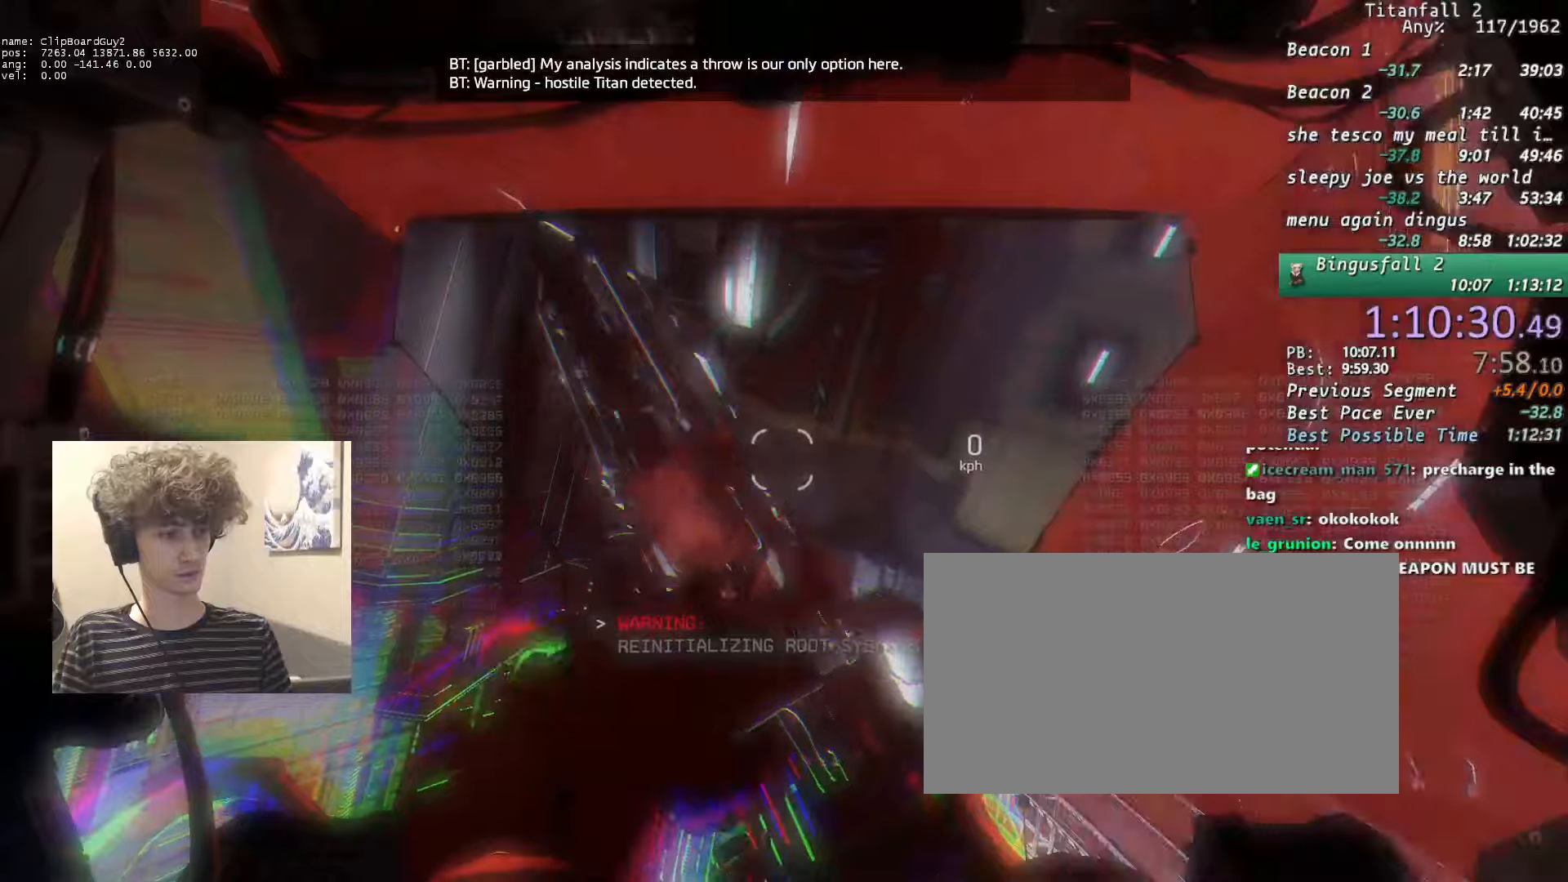
{"keys": [], "mouse": [], "events": [[83, "mouse_right", "up"], [133, "mouse_right", "down"], [266, "mouse_right", "up"], [366, "mouse_right", "down"], [500, "mouse_right", "up"]]}
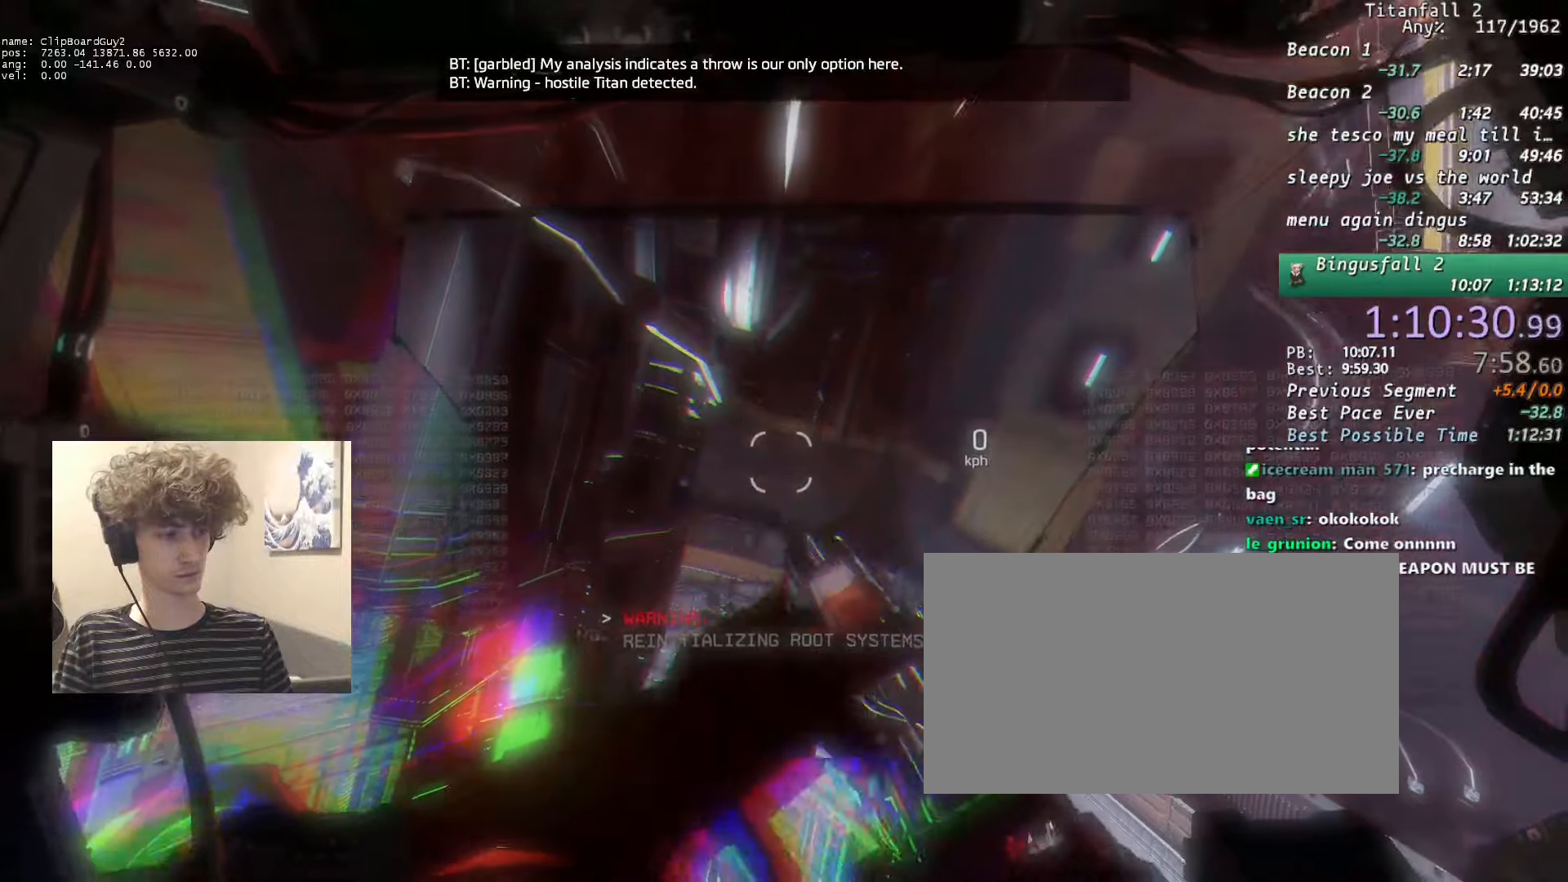
{"keys": [], "mouse": [], "events": [[50, "mouse_right", "down"], [183, "mouse_right", "up"], [333, "mouse_right", "down"], [466, "mouse_right", "up"]]}
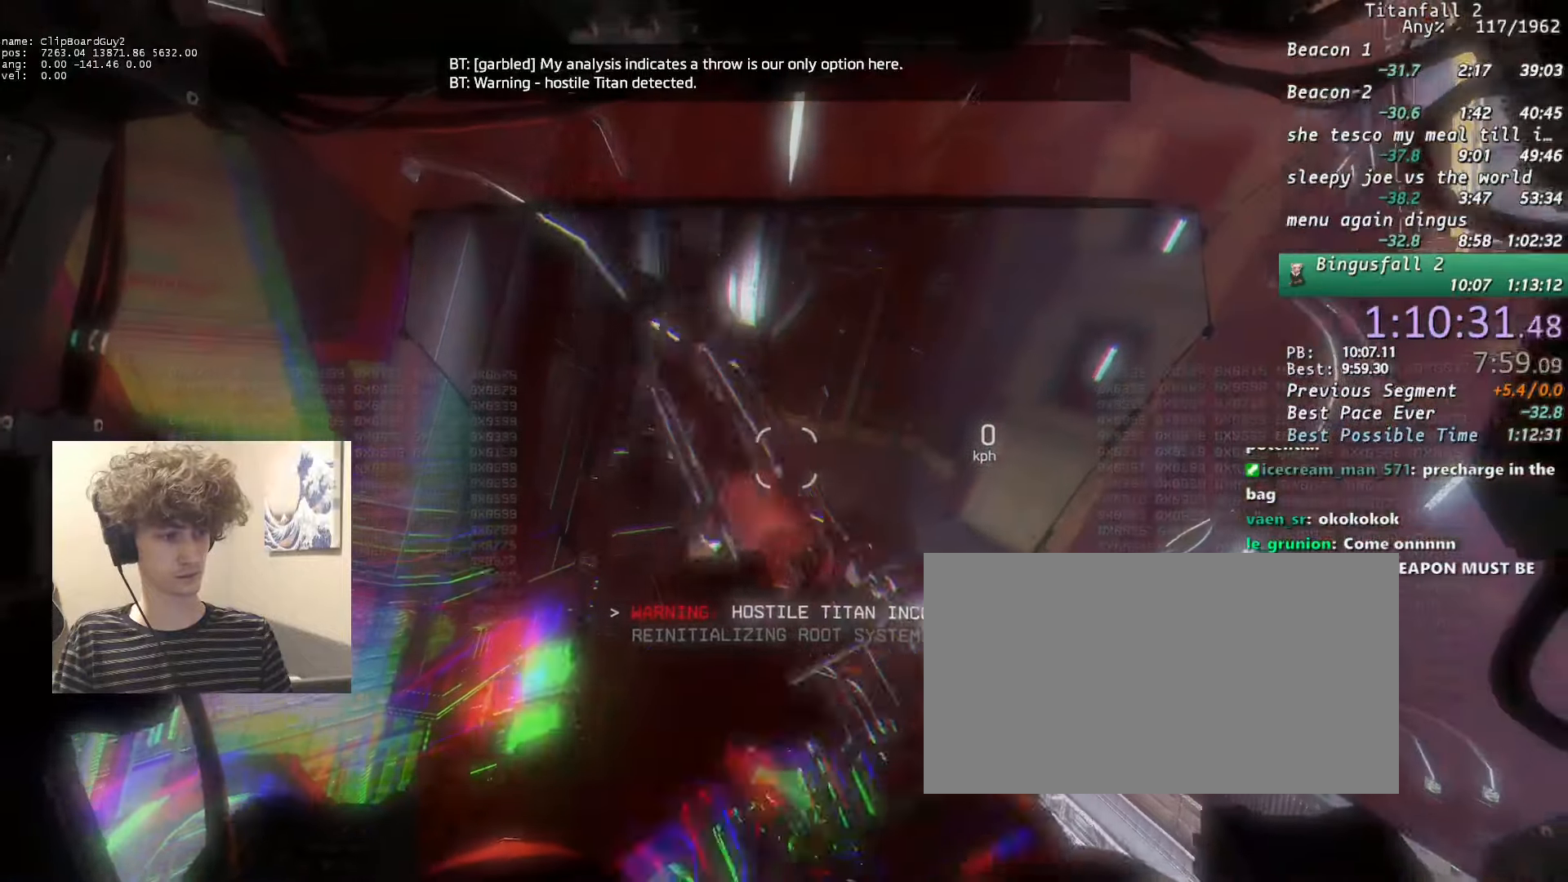
{"keys": [], "mouse": [], "events": [[16, "mouse_right", "down"], [166, "mouse_right", "up"], [250, "mouse_right", "down"], [483, "mouse_right", "up"]]}
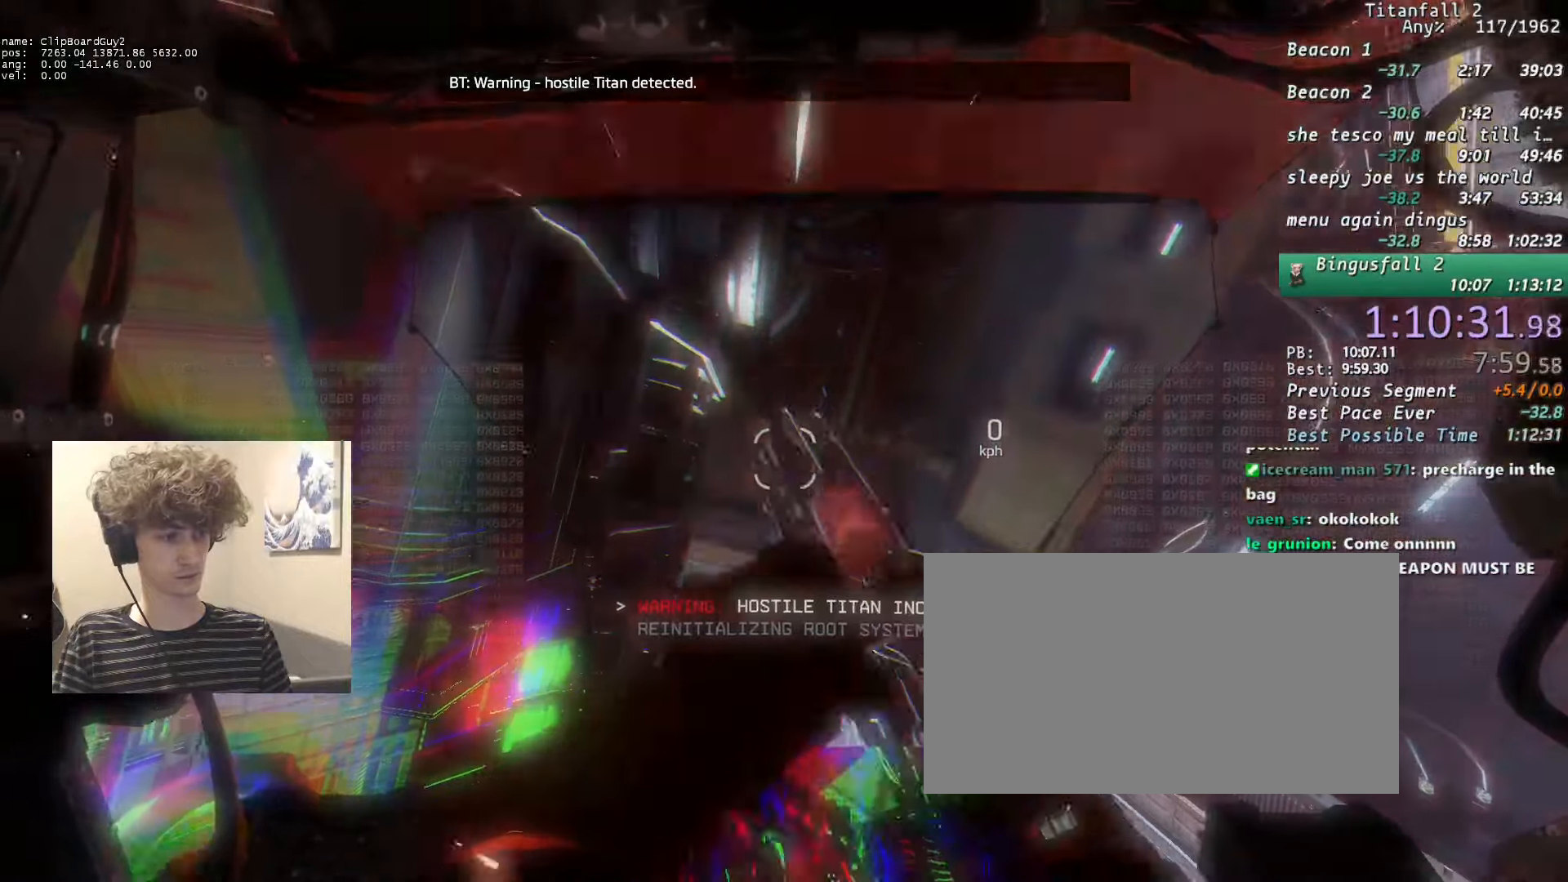
{"keys": [], "mouse": [], "events": [[83, "mouse_right", "down"], [266, "mouse_right", "up"], [316, "mouse_right", "down"], [500, "mouse_right", "up"]]}
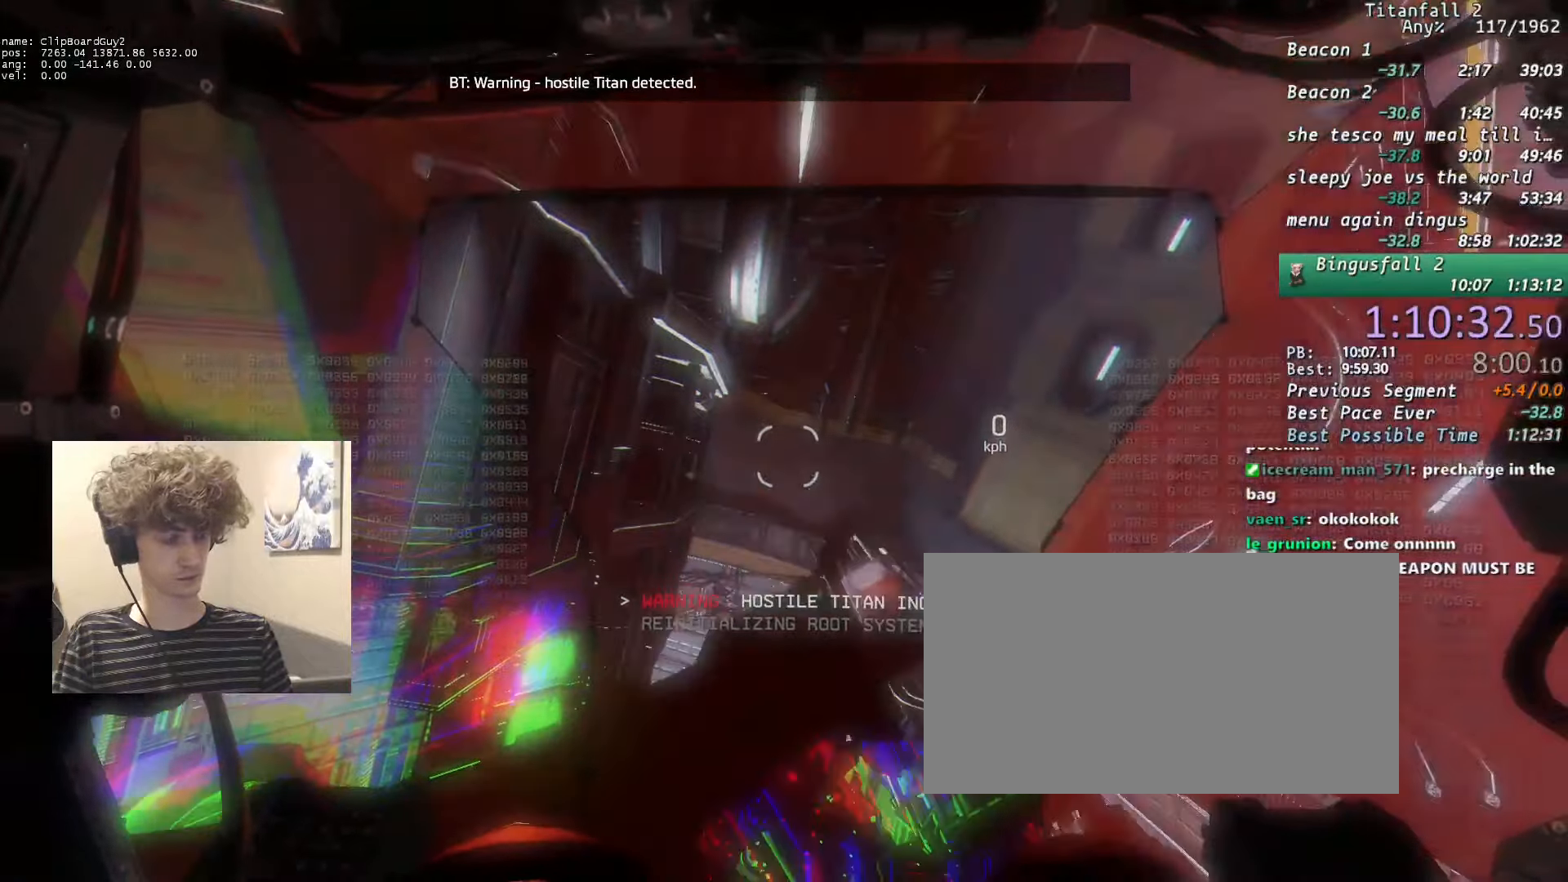
{"keys": [], "mouse": ["right"], "events": [[100, "mouse_right", "down"], [283, "mouse_right", "up"], [383, "mouse_right", "down"]]}